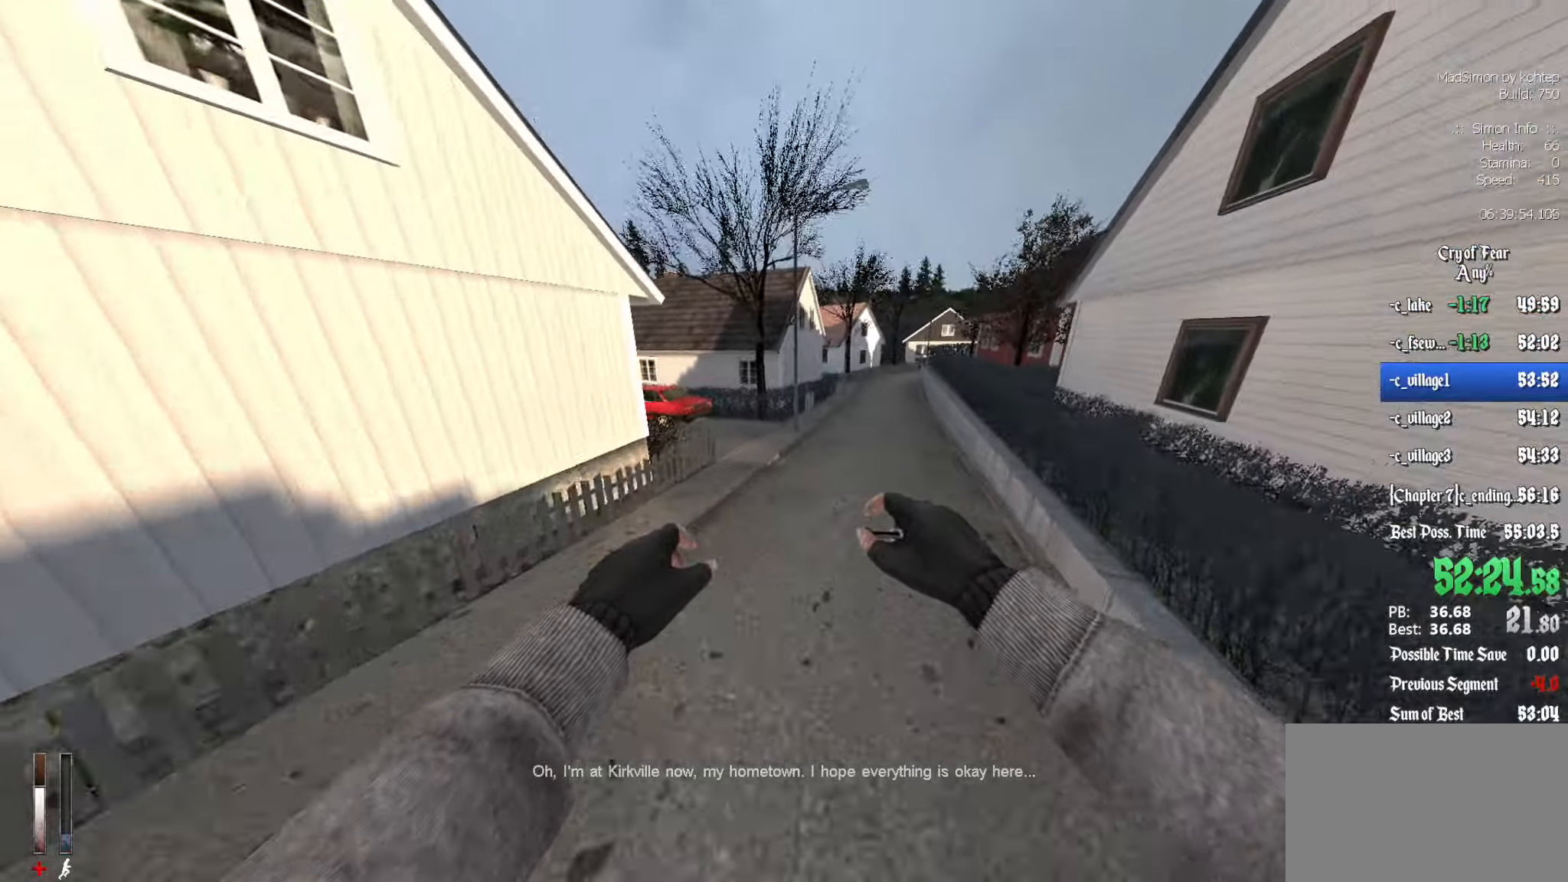
Gameplay with keyboard and mouse; each line is a JSON object with the keys and mouse buttons held at the frame after it. "events" lists presses ("down") and releases ("up") of "1", "2", "3", "4", "5", "a", "alt", "c", "ctrl", "d", "e", "f", "q", "r", "s", "shift", "space", "tab", "v", "w", "x", "z", "mouse_left", "mouse_middle", "mouse_right", "mouse_wheel_up" and "mouse_wheel_down" between this image and that frame as [ms after this image, input, new state], when the widget could be followed in between. "mouse_left", "mouse_middle", "mouse_right", "mouse_wheel_up", "mouse_wheel_down" = the "left", "middle", "right", "wheel_up", "wheel_down" buttons of the "mouse" list. No other keys are recorded. Mouse movement is not recorded.
{"keys": ["d"], "mouse": ["wheel_down"], "events": [[17, "mouse_wheel_up", "down"], [50, "mouse_wheel_up", "up"], [434, "mouse_wheel_down", "down"]]}
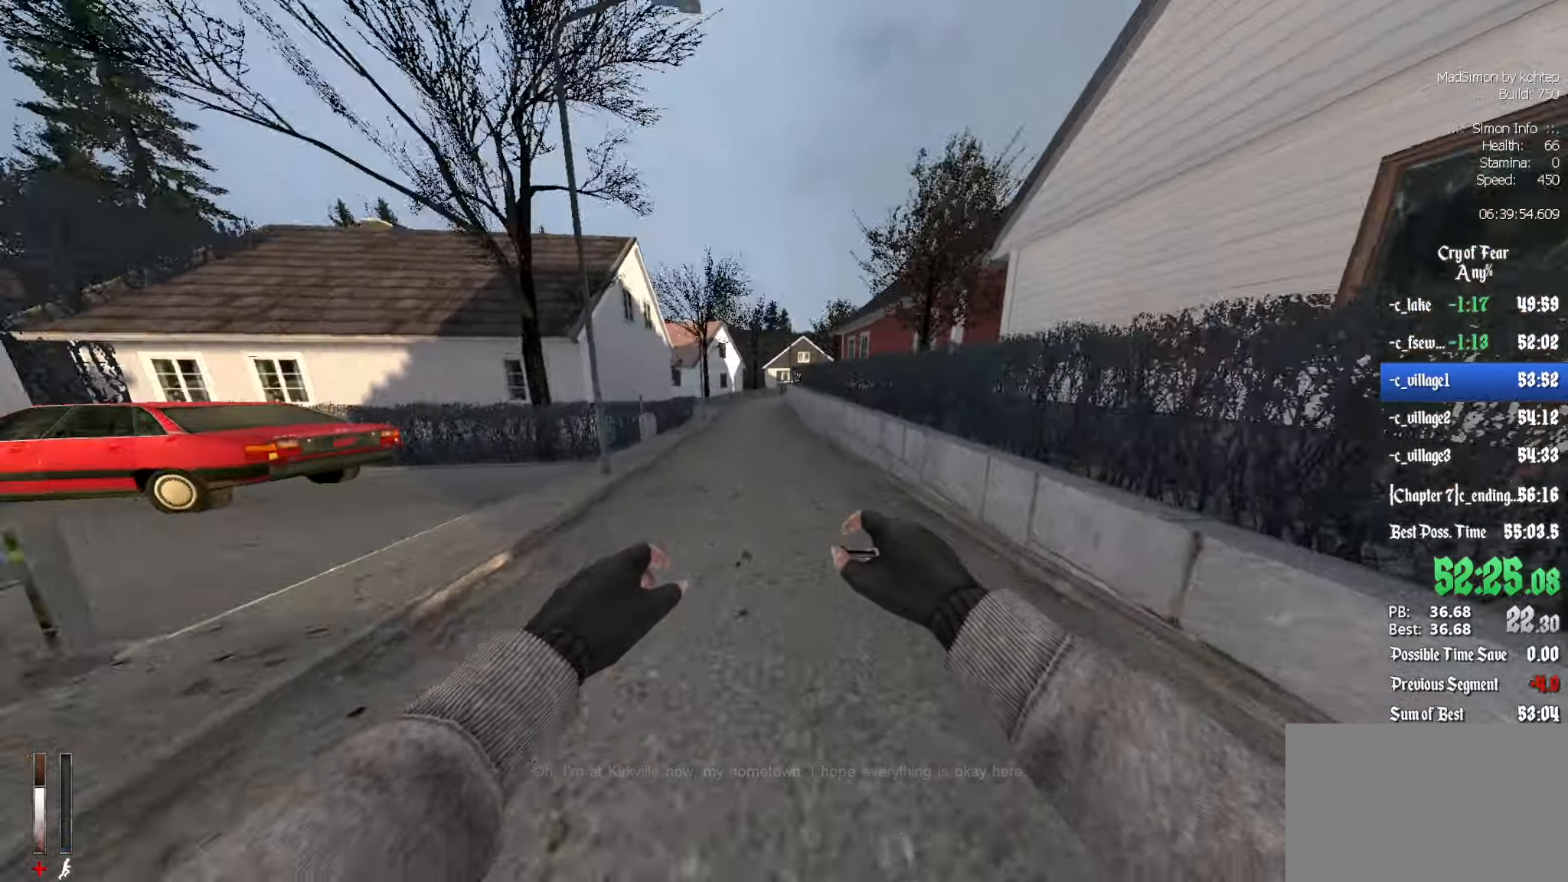
{"keys": ["q"], "mouse": [], "events": [[217, "d", "up"], [217, "q", "down"], [267, "mouse_wheel_down", "up"]]}
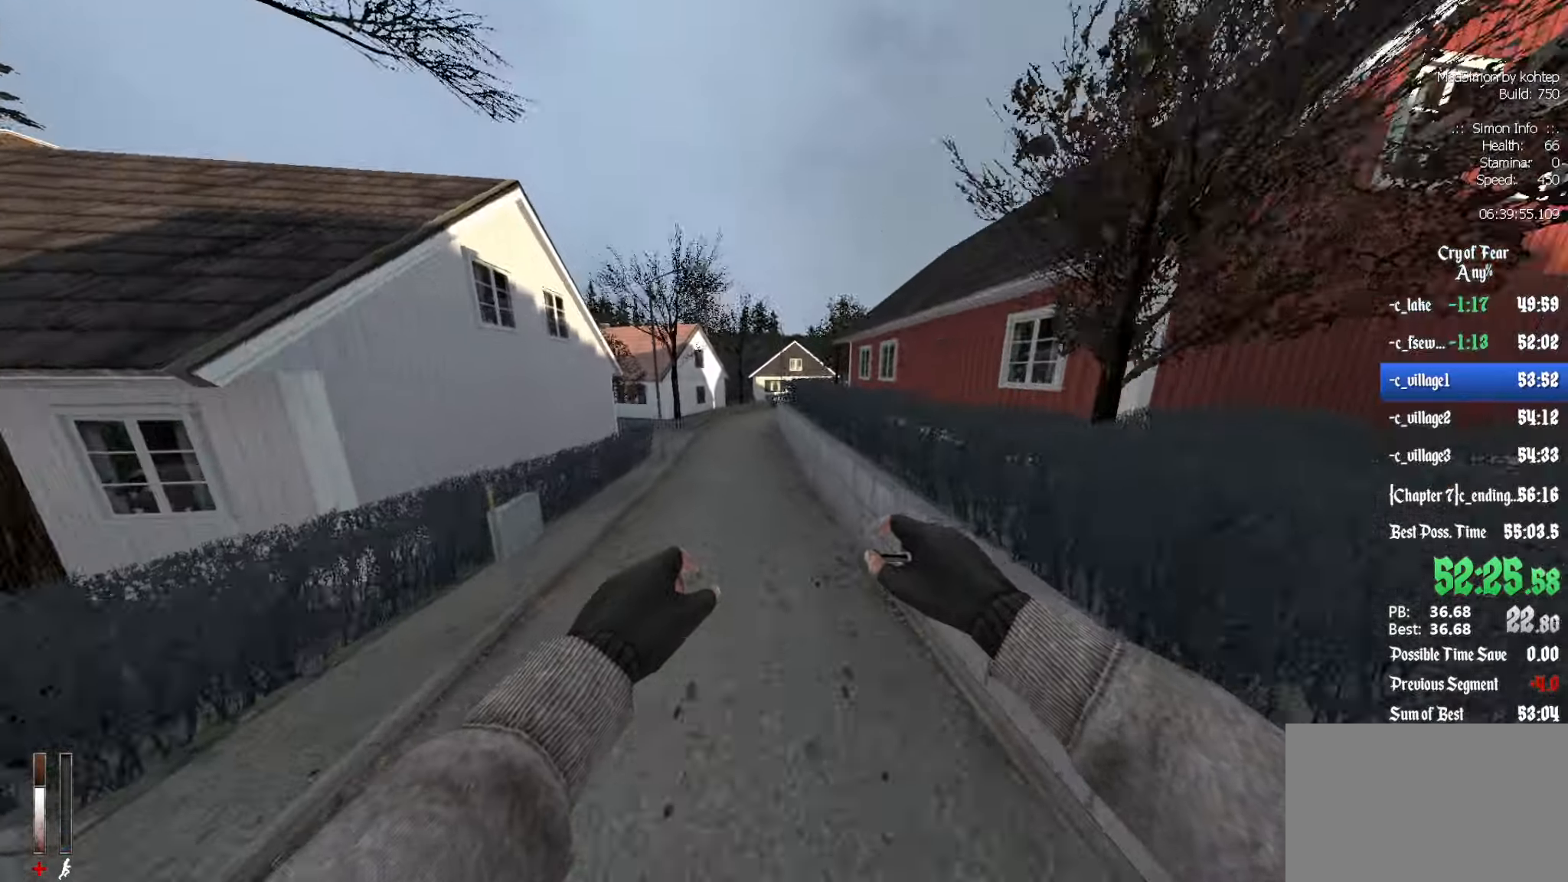
{"keys": ["q"], "mouse": ["wheel_up"], "events": [[184, "mouse_wheel_up", "down"], [466, "mouse_wheel_up", "up"], [500, "mouse_wheel_up", "down"]]}
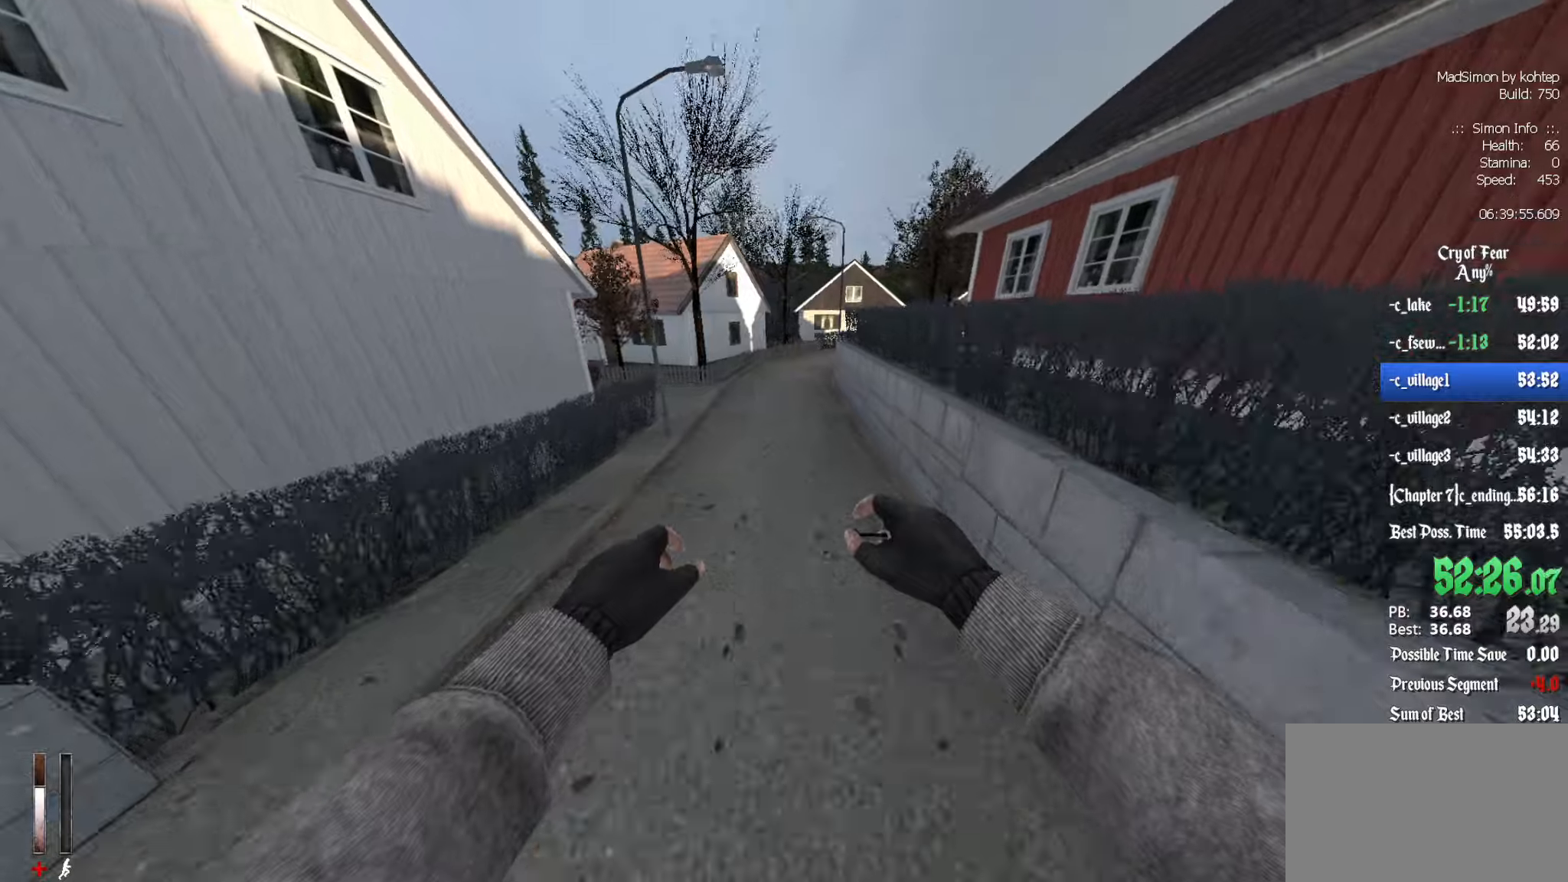
{"keys": ["q"], "mouse": ["wheel_down"], "events": [[50, "mouse_wheel_up", "up"], [416, "mouse_wheel_down", "down"]]}
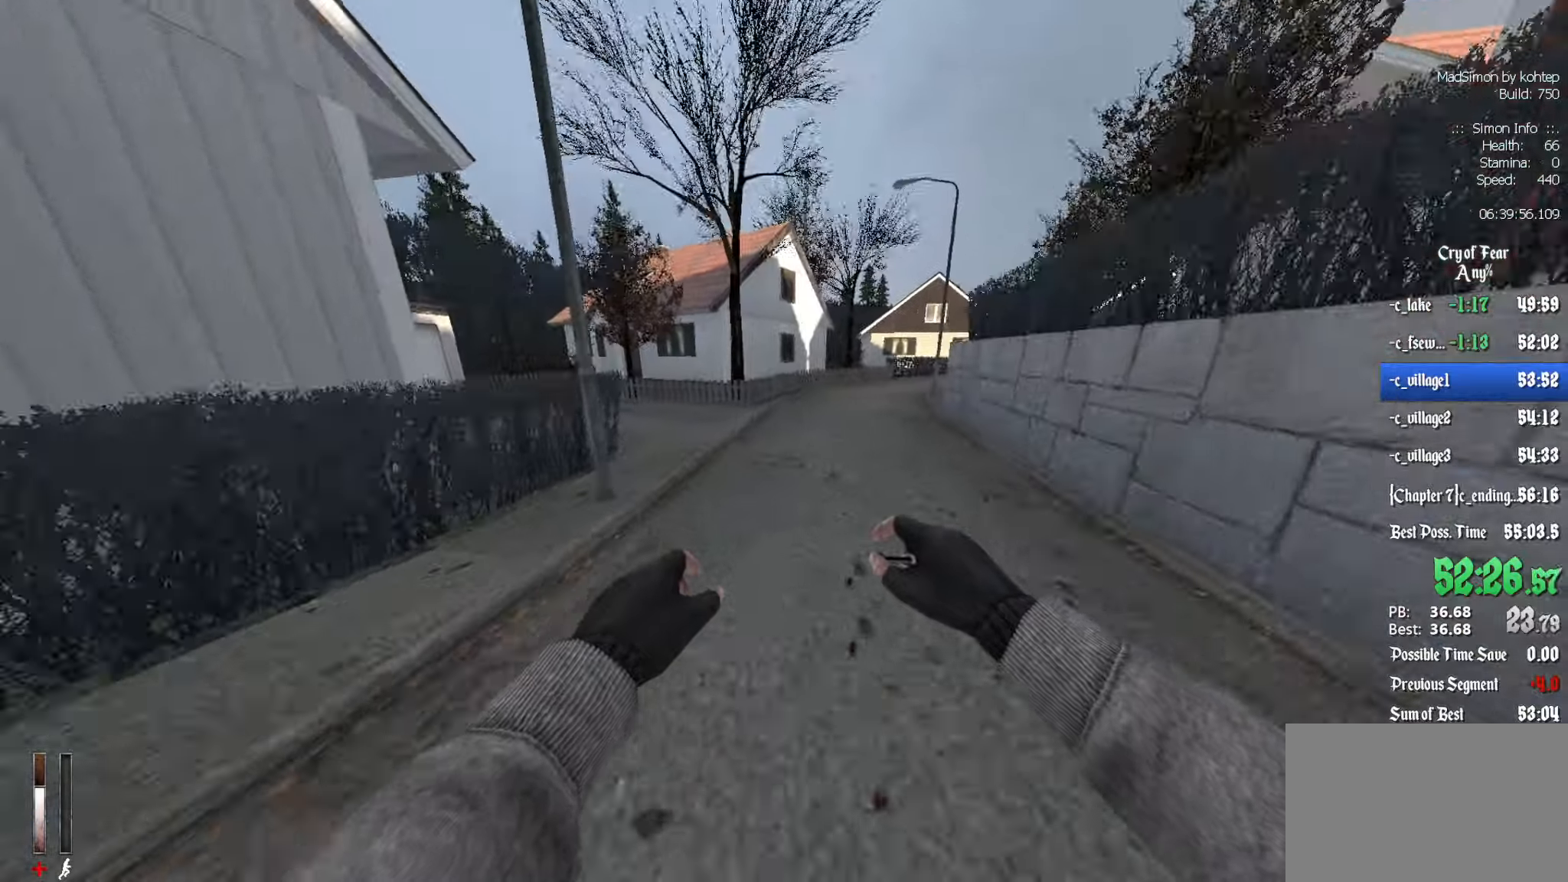
{"keys": ["d"], "mouse": [], "events": [[200, "d", "down"], [200, "mouse_wheel_down", "up"], [200, "q", "up"]]}
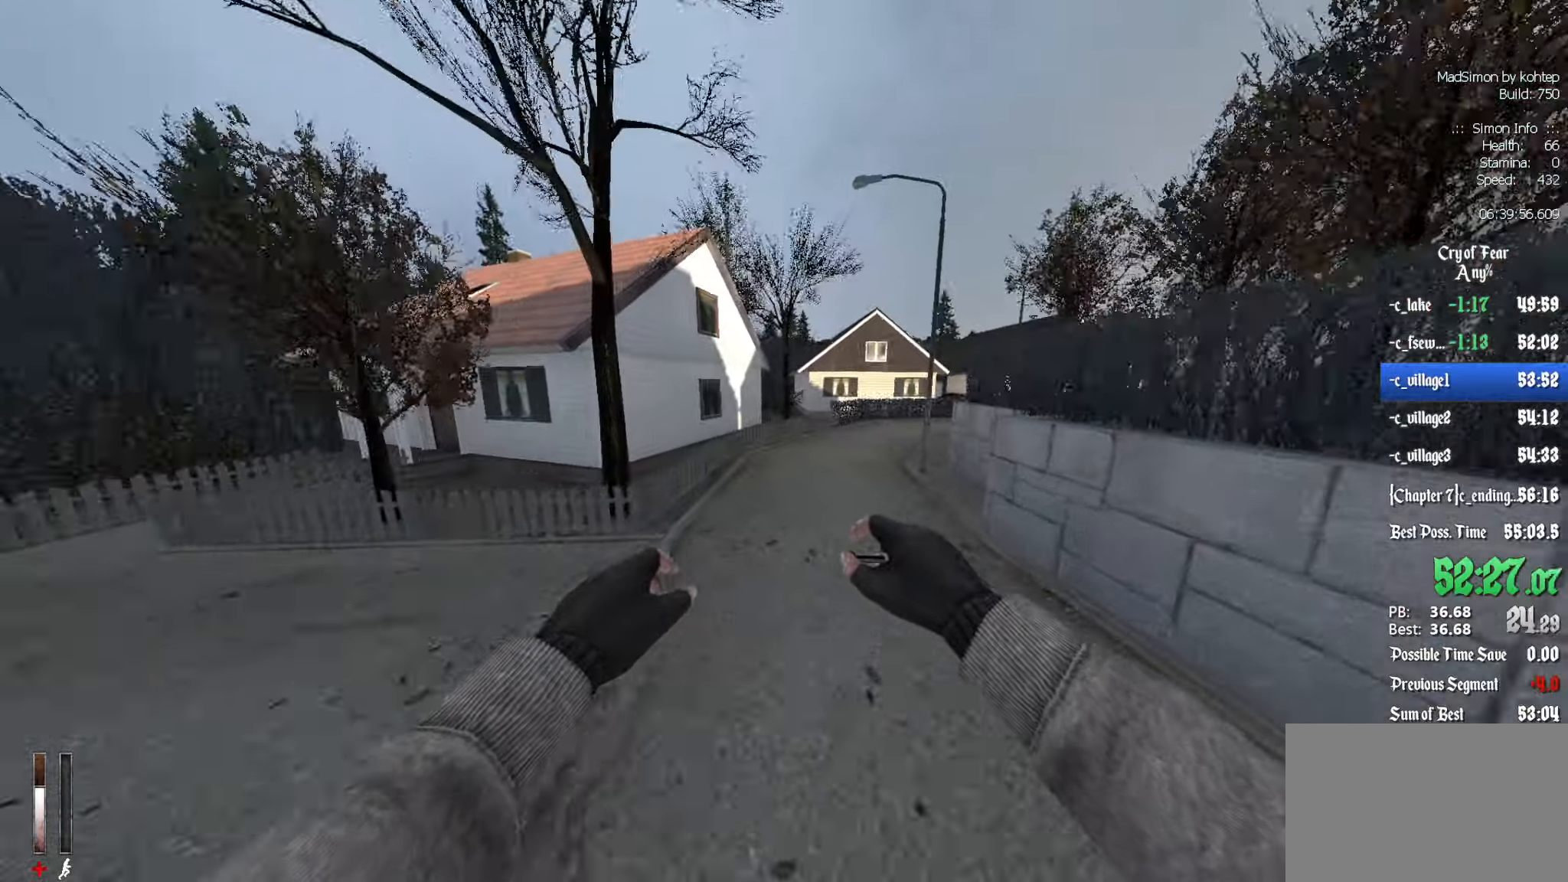
{"keys": ["d"], "mouse": [], "events": [[33, "mouse_wheel_up", "down"], [266, "d", "up"], [266, "q", "down"], [400, "mouse_wheel_up", "up"], [450, "q", "up"], [500, "d", "down"]]}
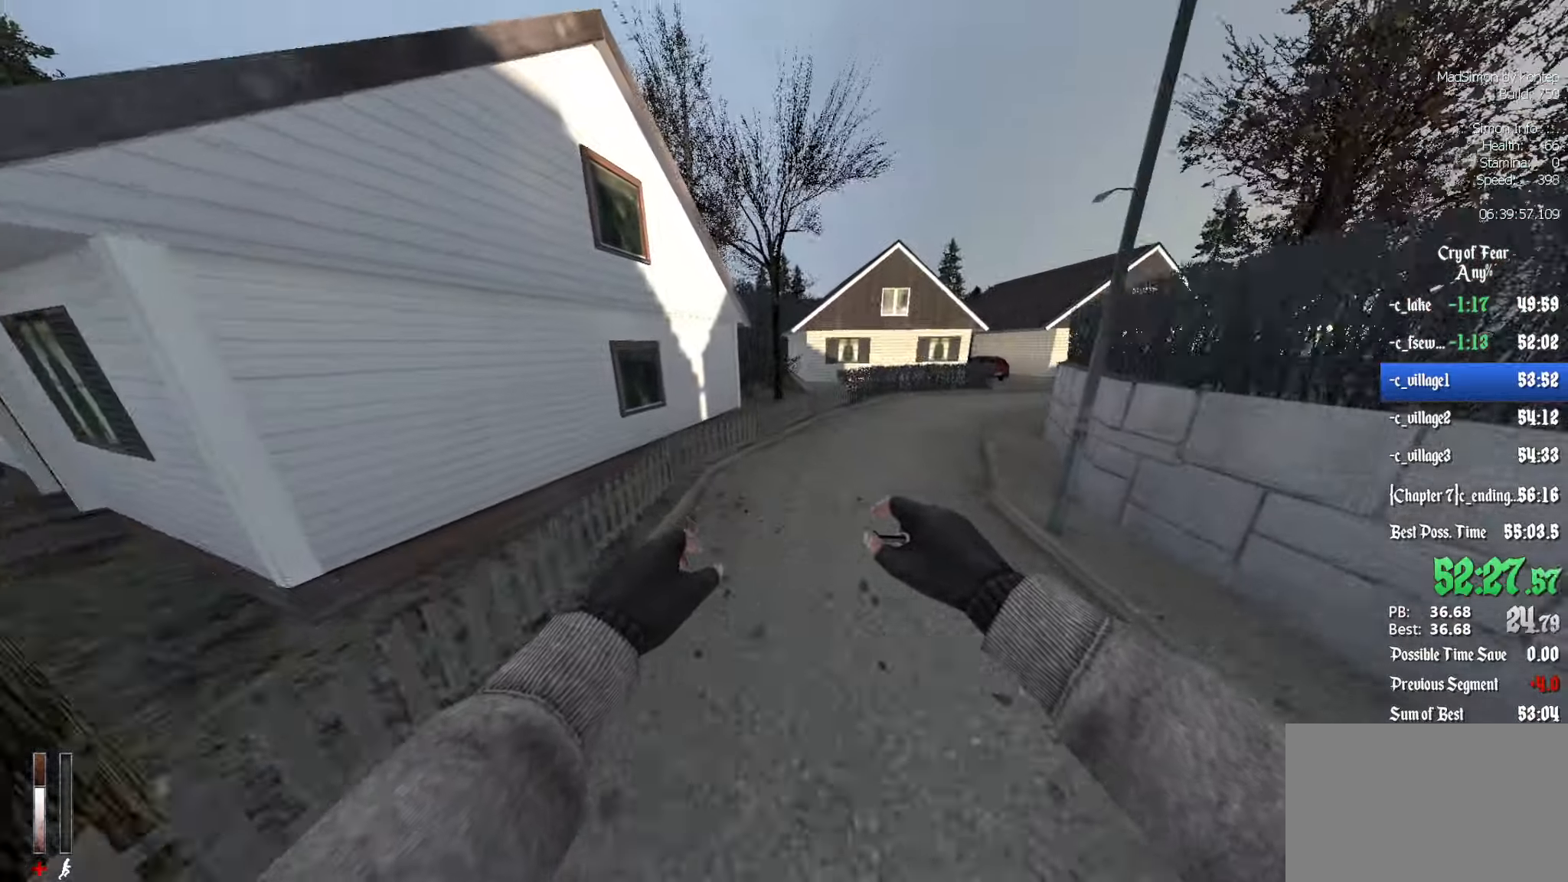
{"keys": ["d"], "mouse": ["wheel_down"], "events": [[283, "mouse_wheel_down", "down"]]}
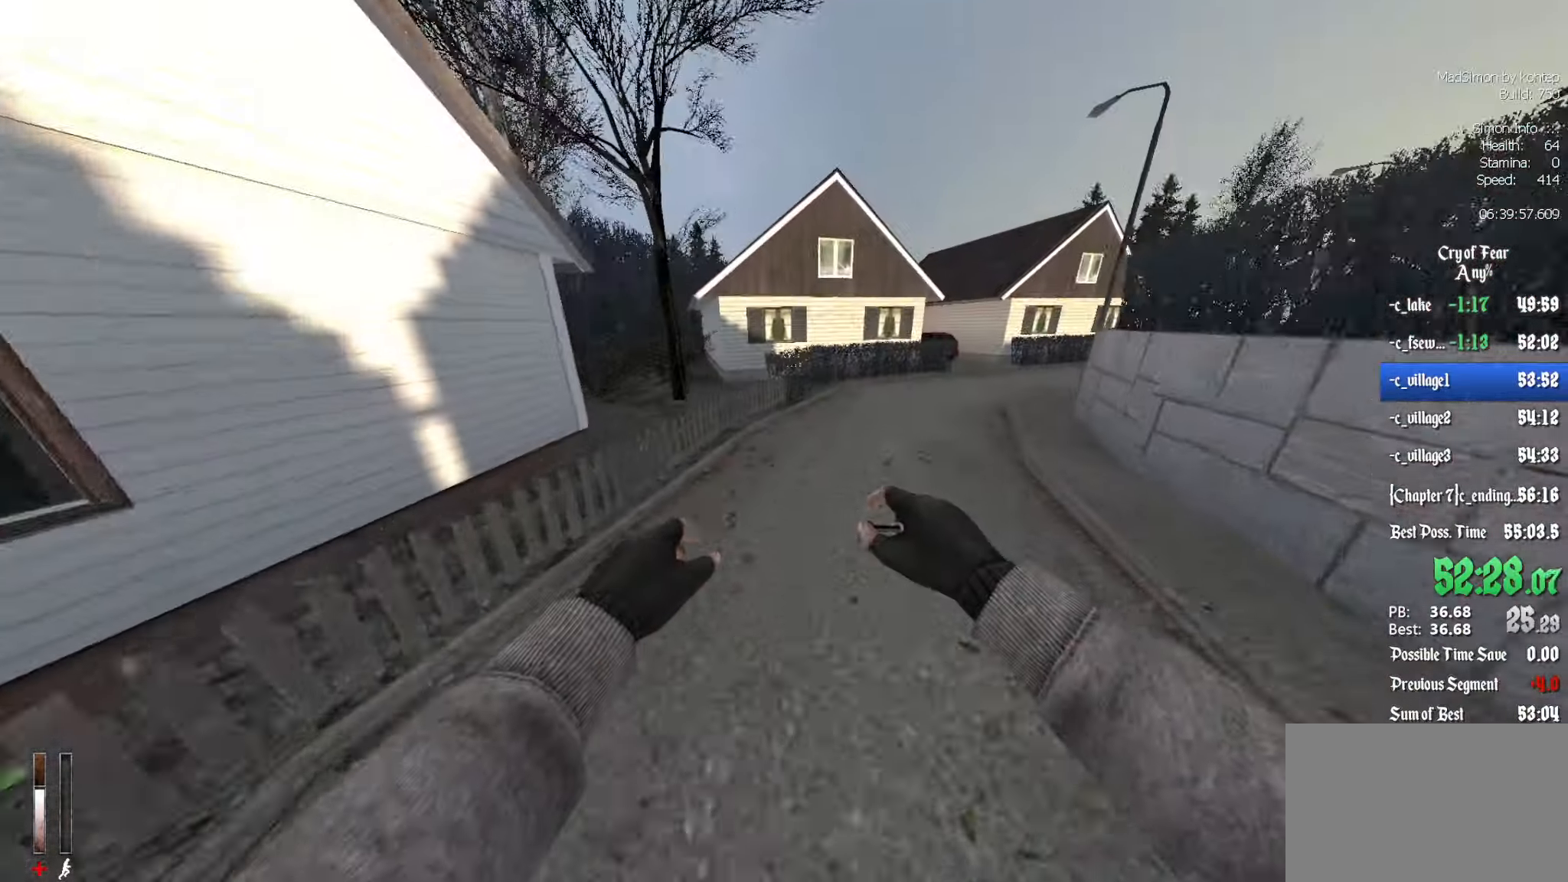
{"keys": ["d"], "mouse": ["wheel_up"], "events": [[66, "mouse_wheel_down", "up"], [433, "mouse_wheel_up", "down"]]}
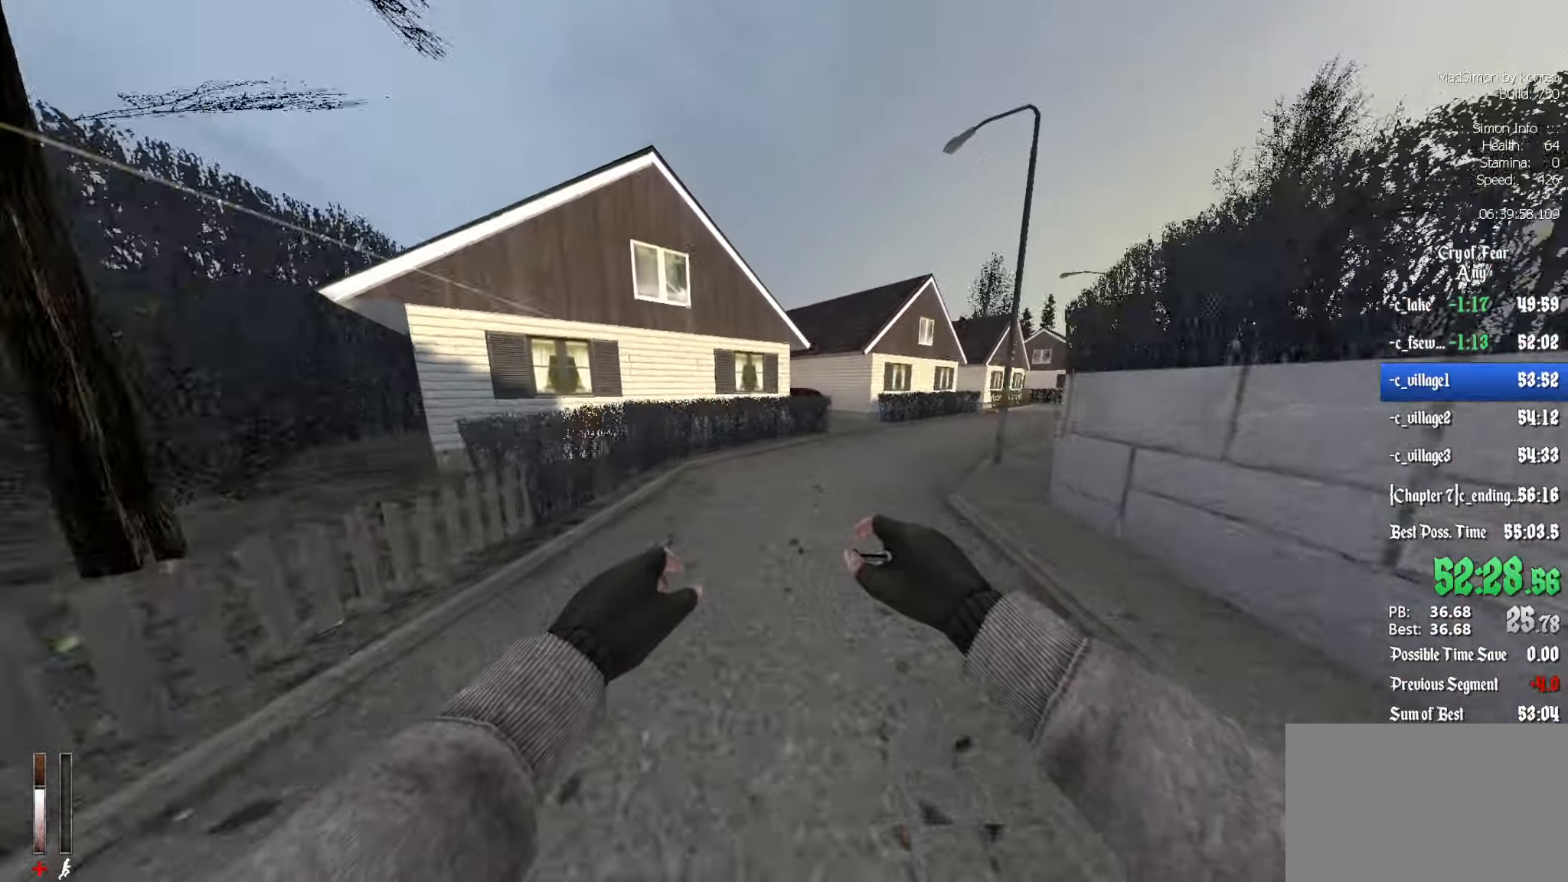
{"keys": ["d"], "mouse": [], "events": [[266, "mouse_wheel_up", "up"], [300, "mouse_wheel_up", "down"], [350, "mouse_wheel_up", "up"]]}
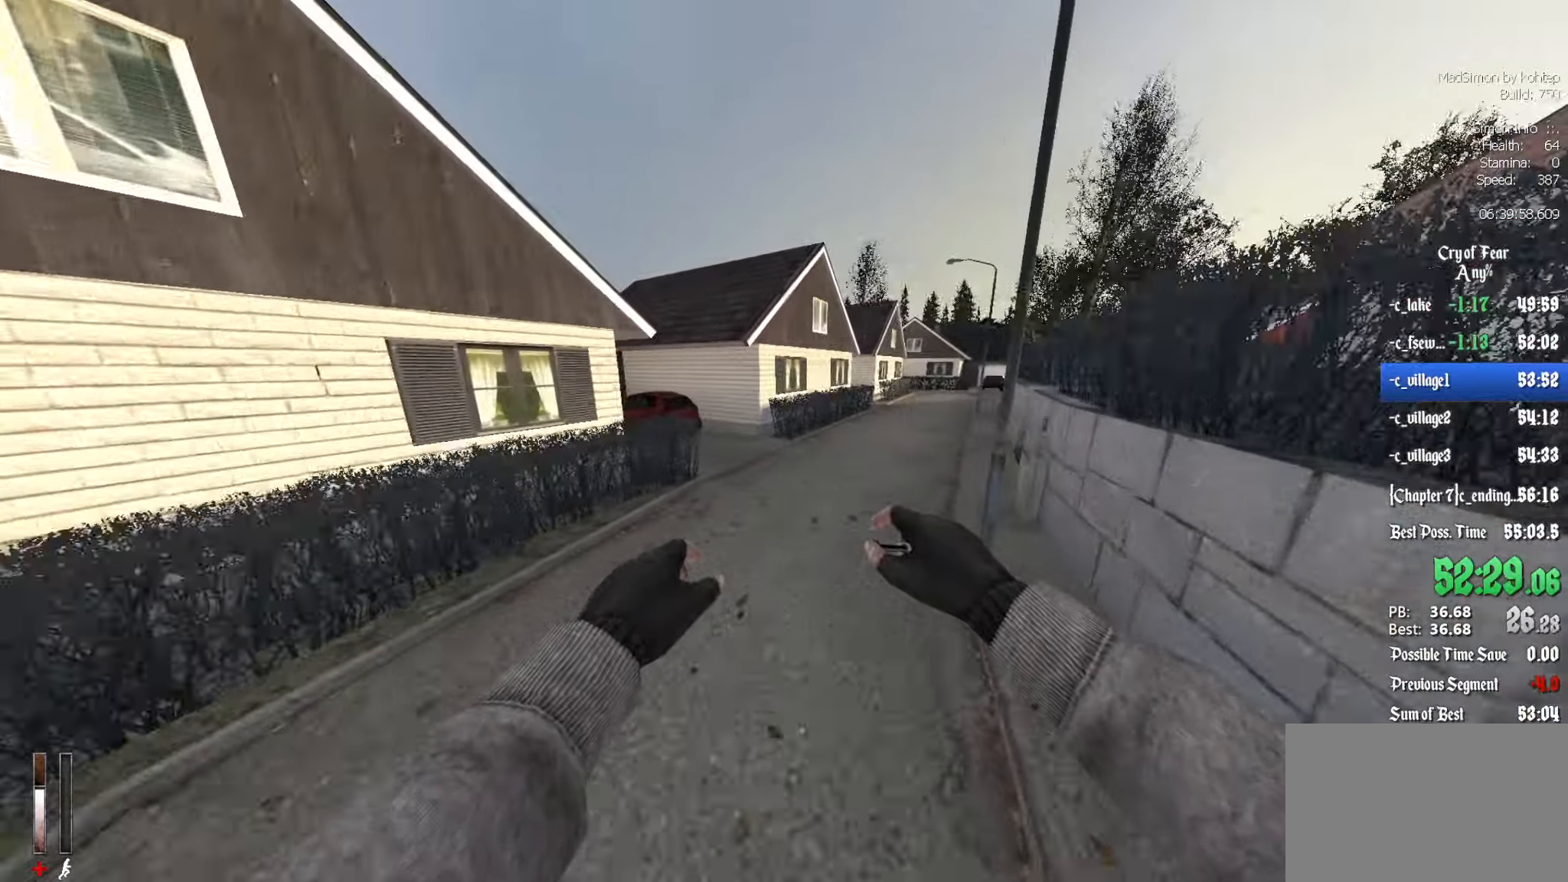
{"keys": ["d"], "mouse": [], "events": [[183, "mouse_wheel_down", "down"], [500, "mouse_wheel_down", "up"]]}
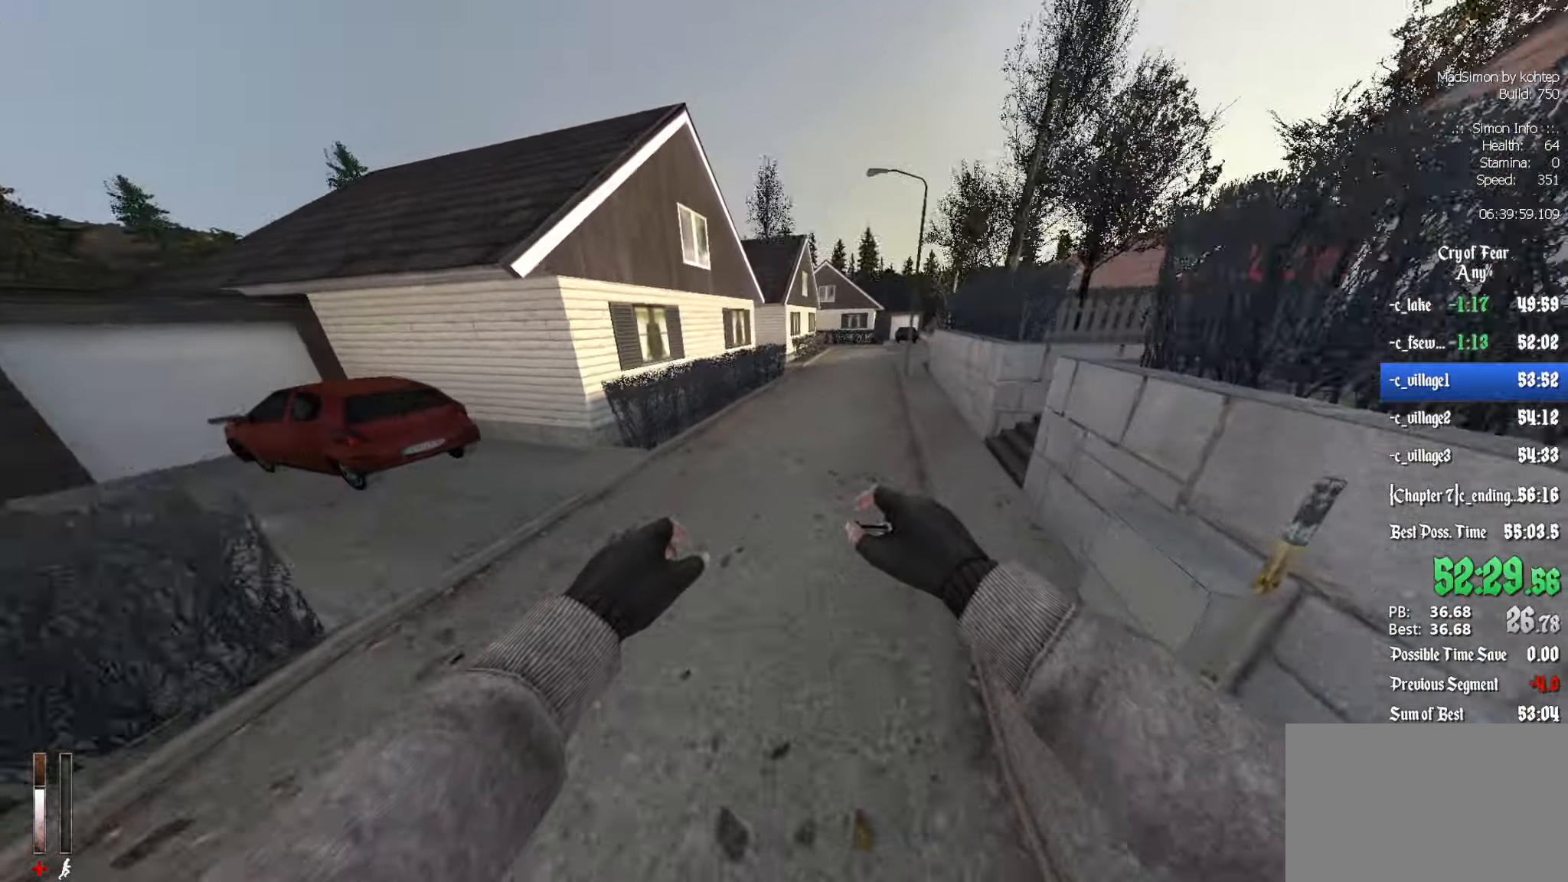
{"keys": [], "mouse": ["wheel_up"], "events": [[200, "d", "up"], [416, "mouse_wheel_up", "down"]]}
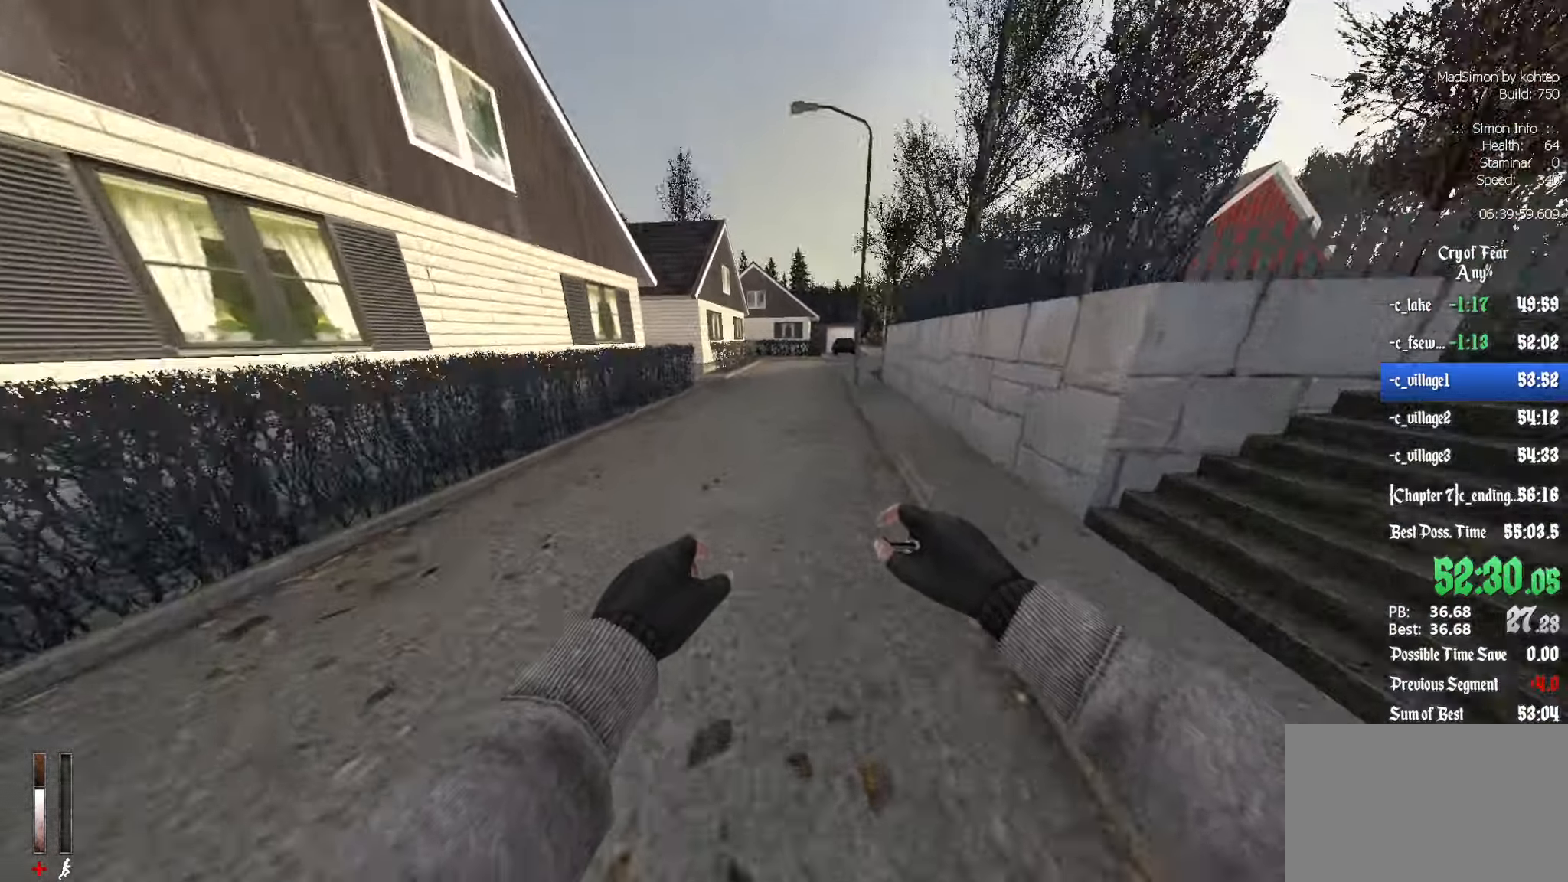
{"keys": [], "mouse": [], "events": [[200, "mouse_wheel_up", "up"], [300, "d", "down"], [383, "d", "up"]]}
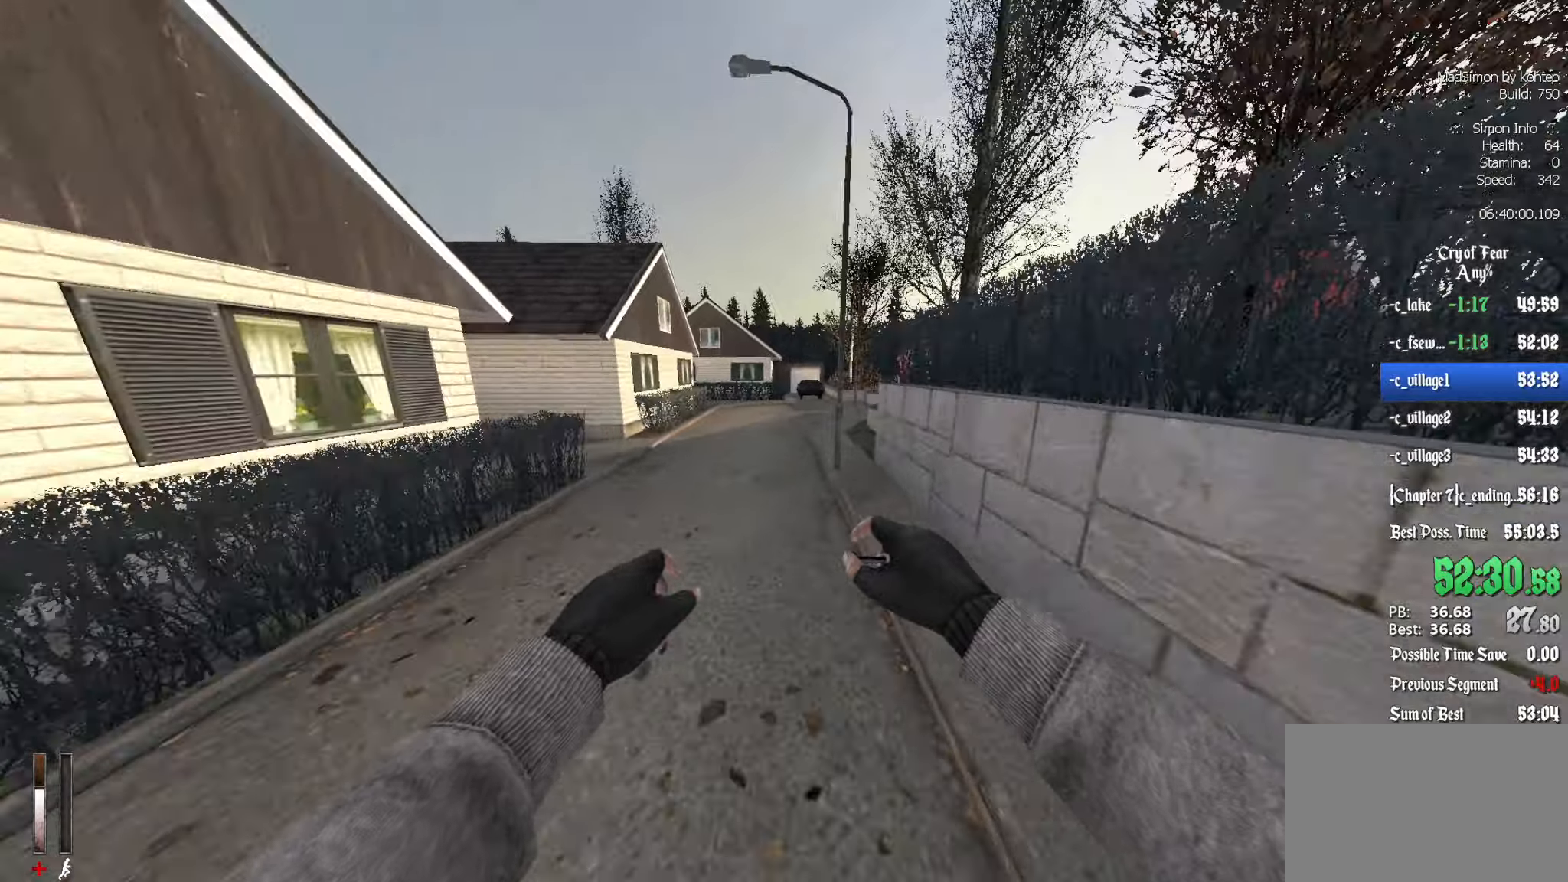
{"keys": [], "mouse": [], "events": [[117, "mouse_wheel_down", "down"], [350, "mouse_wheel_down", "up"]]}
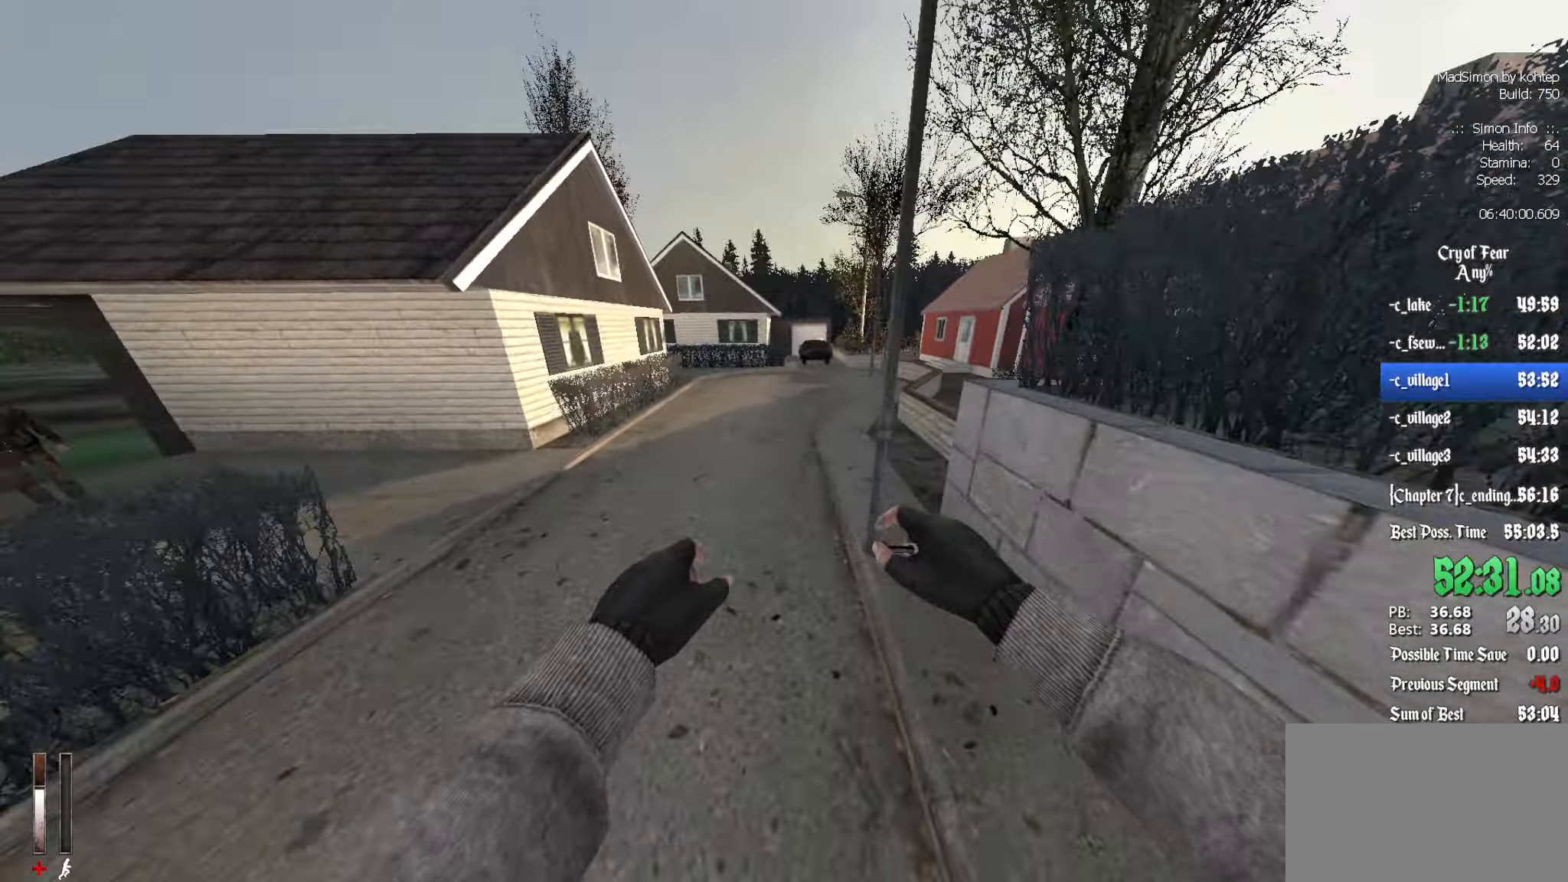
{"keys": ["q"], "mouse": [], "events": [[133, "mouse_wheel_up", "down"], [133, "q", "down"], [183, "mouse_wheel_up", "up"], [183, "q", "up"], [267, "mouse_wheel_up", "down"], [367, "q", "down"], [417, "mouse_wheel_up", "up"]]}
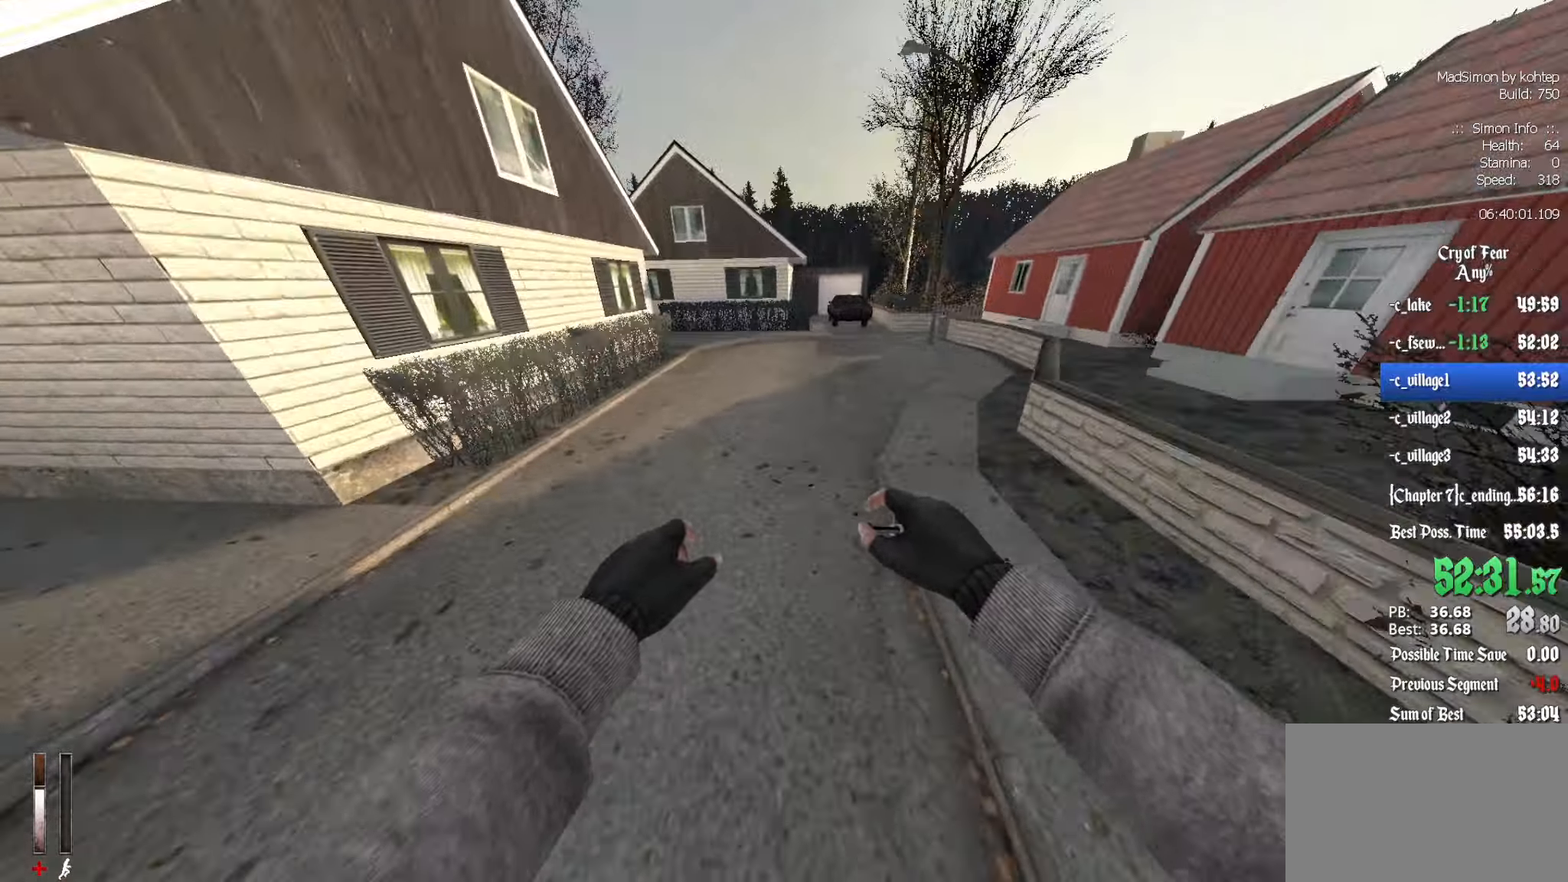
{"keys": ["d"], "mouse": ["wheel_down"], "events": [[100, "q", "up"], [250, "d", "down"], [383, "mouse_wheel_down", "down"]]}
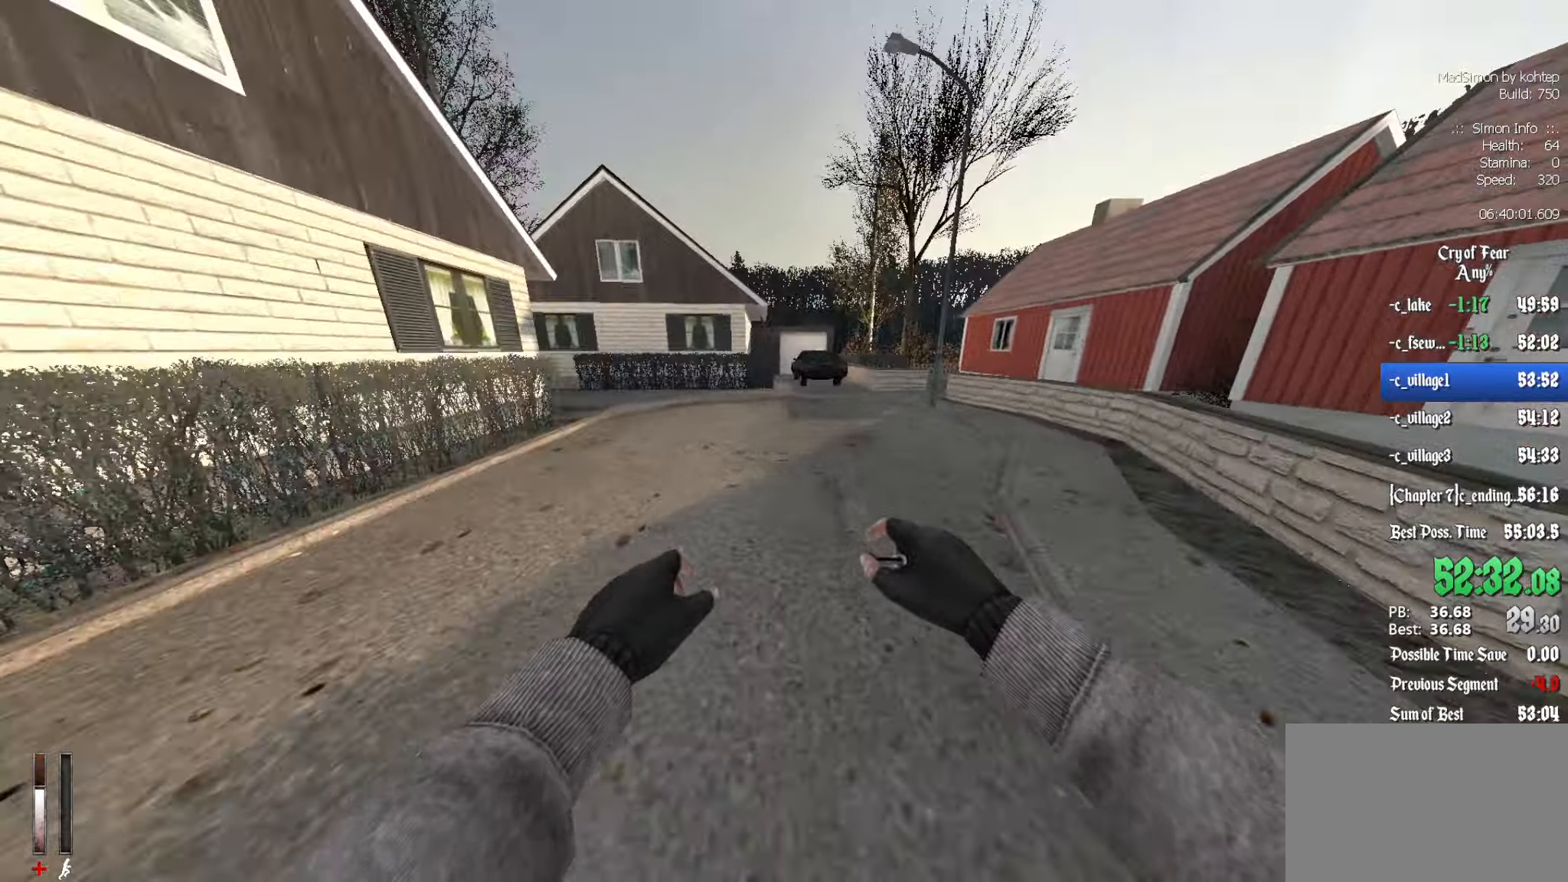
{"keys": ["q"], "mouse": [], "events": [[167, "mouse_wheel_down", "up"], [217, "d", "up"], [250, "q", "down"]]}
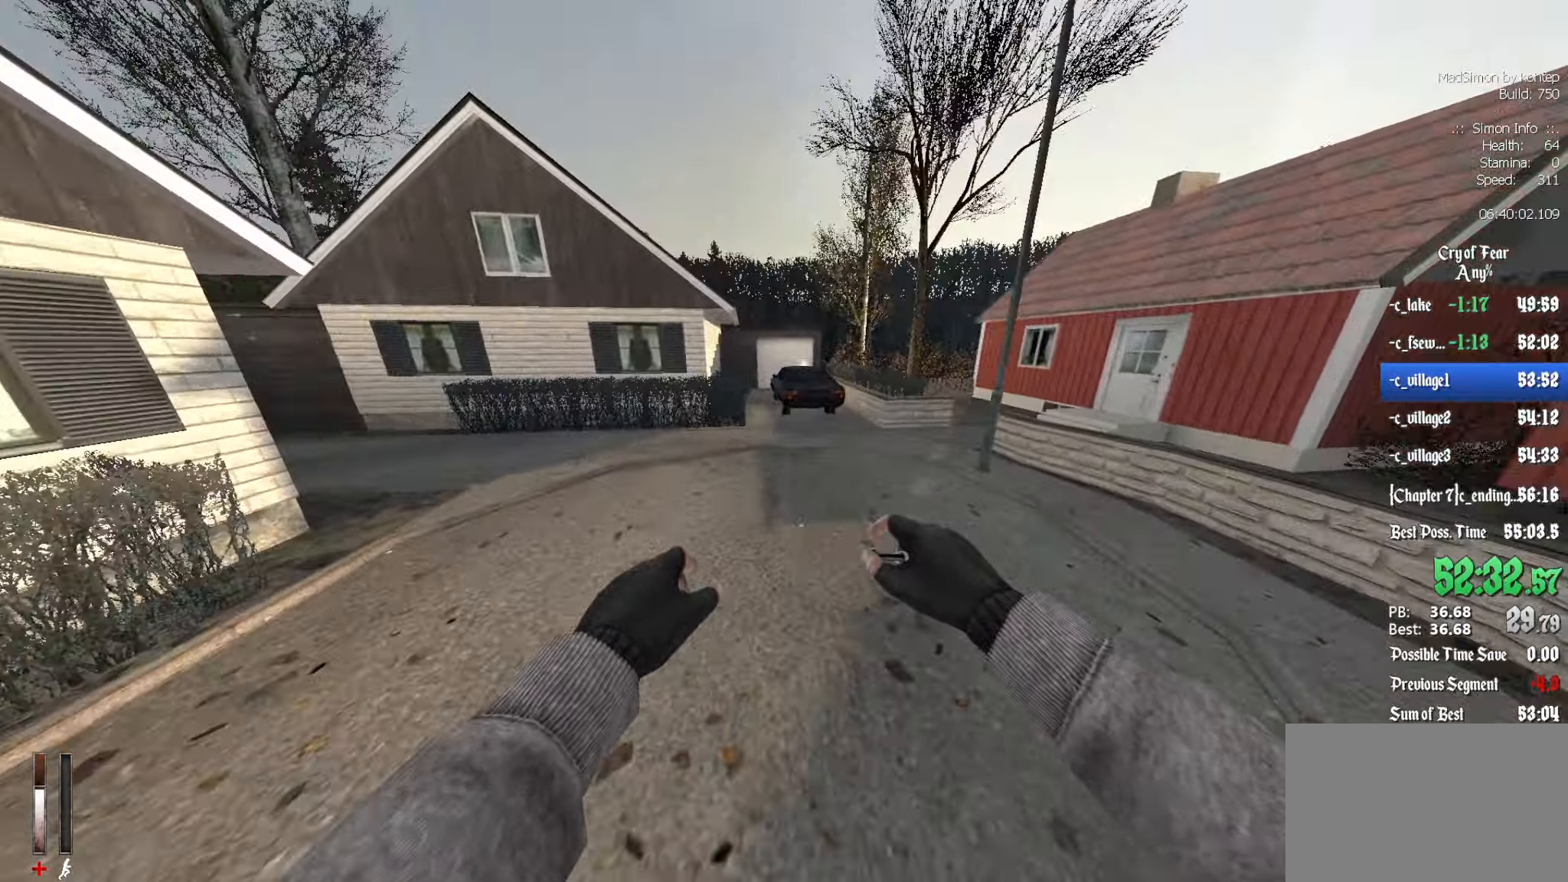
{"keys": ["d"], "mouse": [], "events": [[83, "mouse_wheel_up", "down"], [217, "d", "down"], [217, "q", "up"], [367, "mouse_wheel_up", "up"]]}
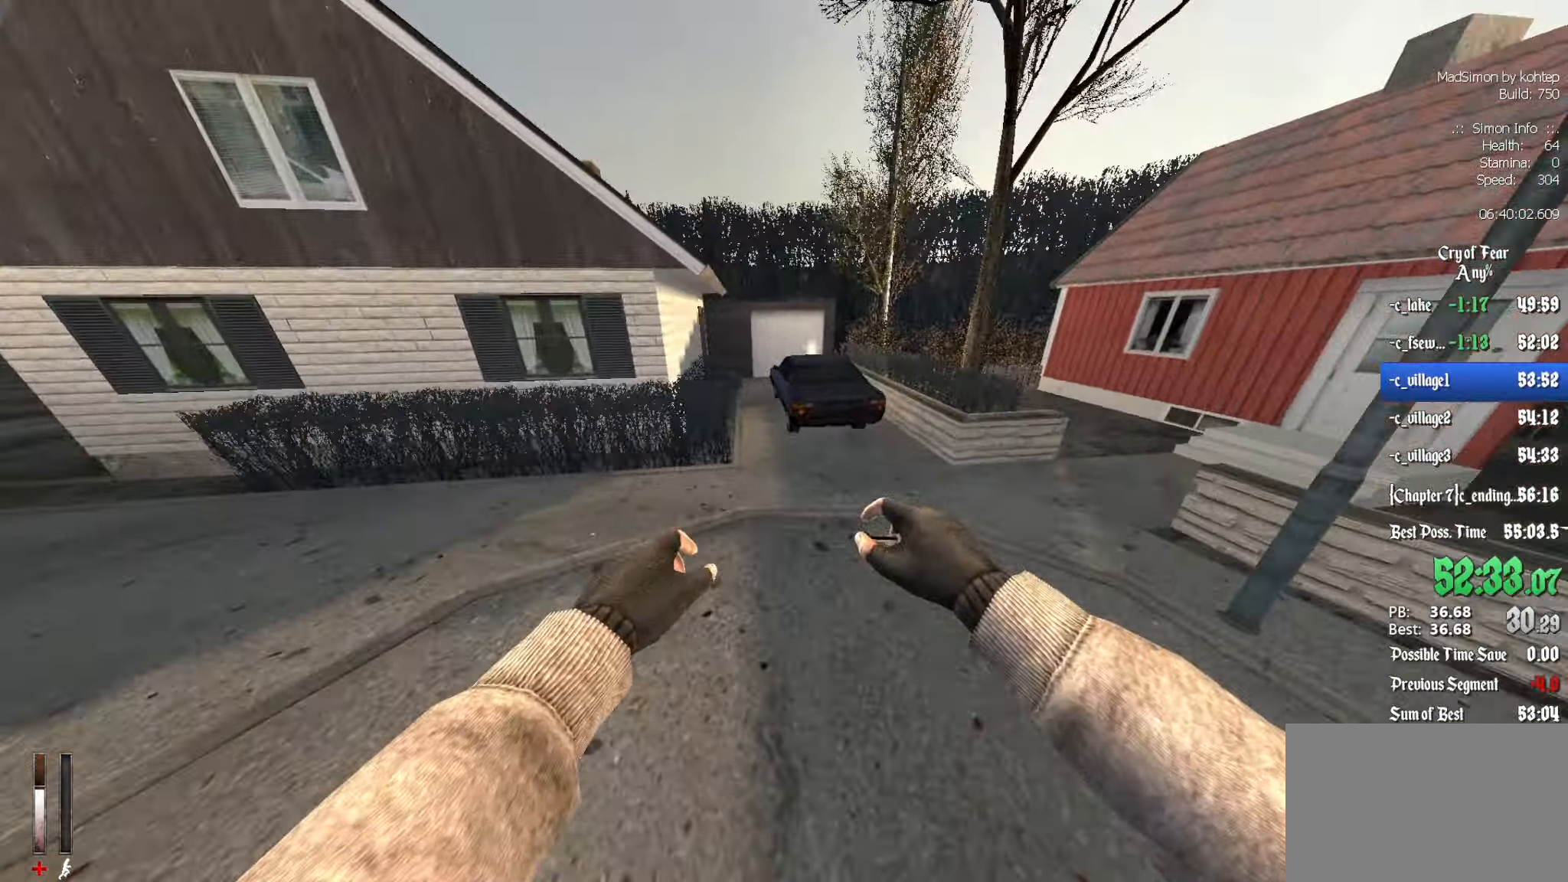
{"keys": ["d"], "mouse": [], "events": [[100, "d", "up"], [100, "q", "down"], [333, "mouse_wheel_down", "down"], [333, "q", "up"], [367, "d", "down"], [467, "mouse_wheel_down", "up"]]}
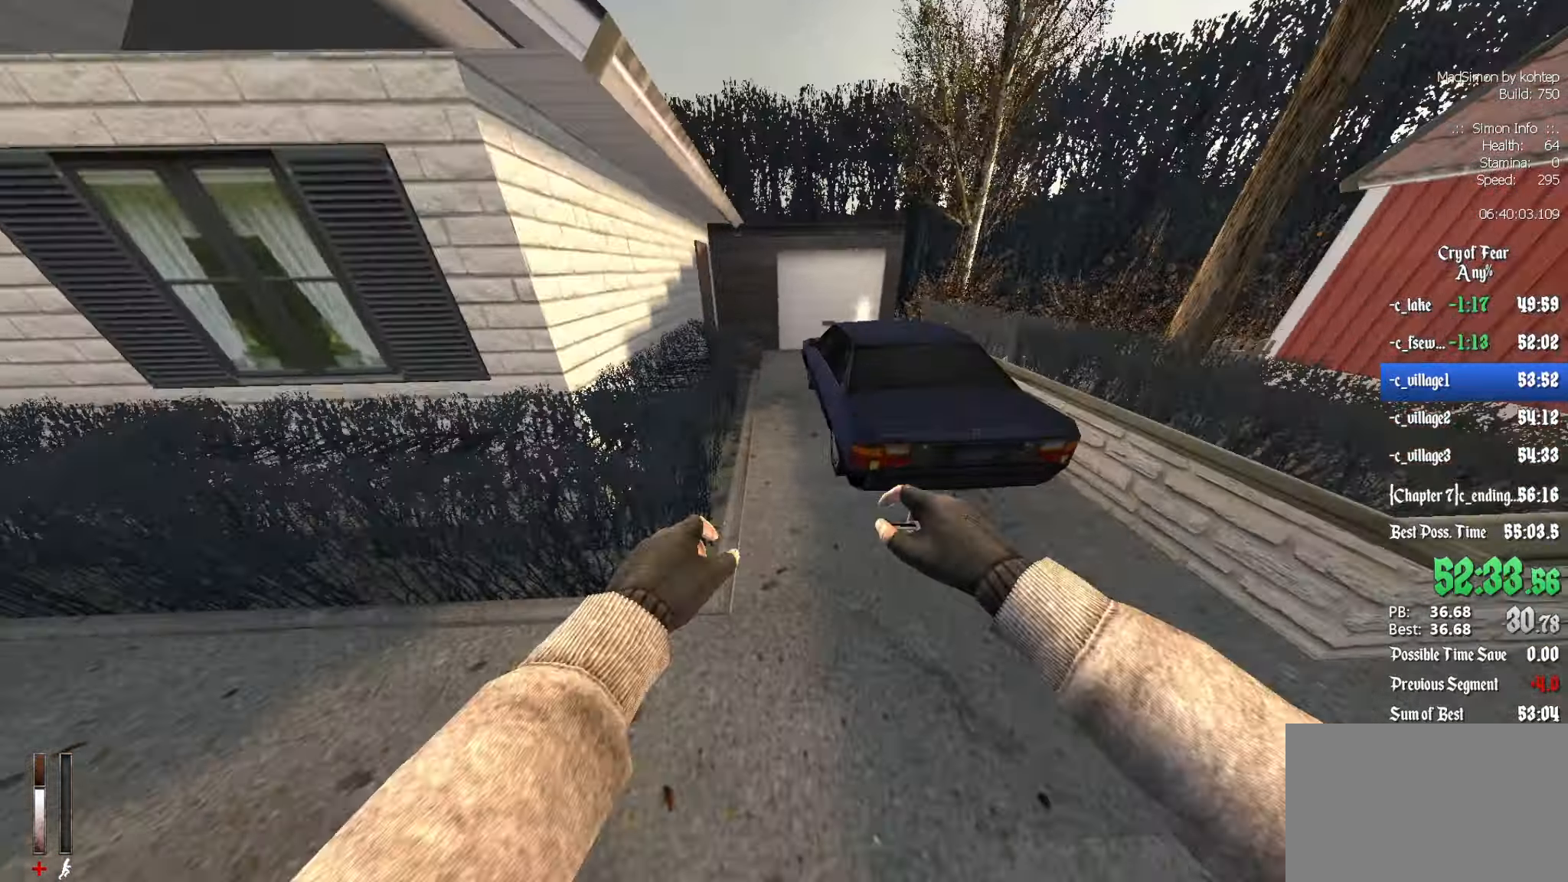
{"keys": ["z"], "mouse": [], "events": [[17, "d", "up"], [17, "z", "down"], [200, "q", "down"], [383, "q", "up"]]}
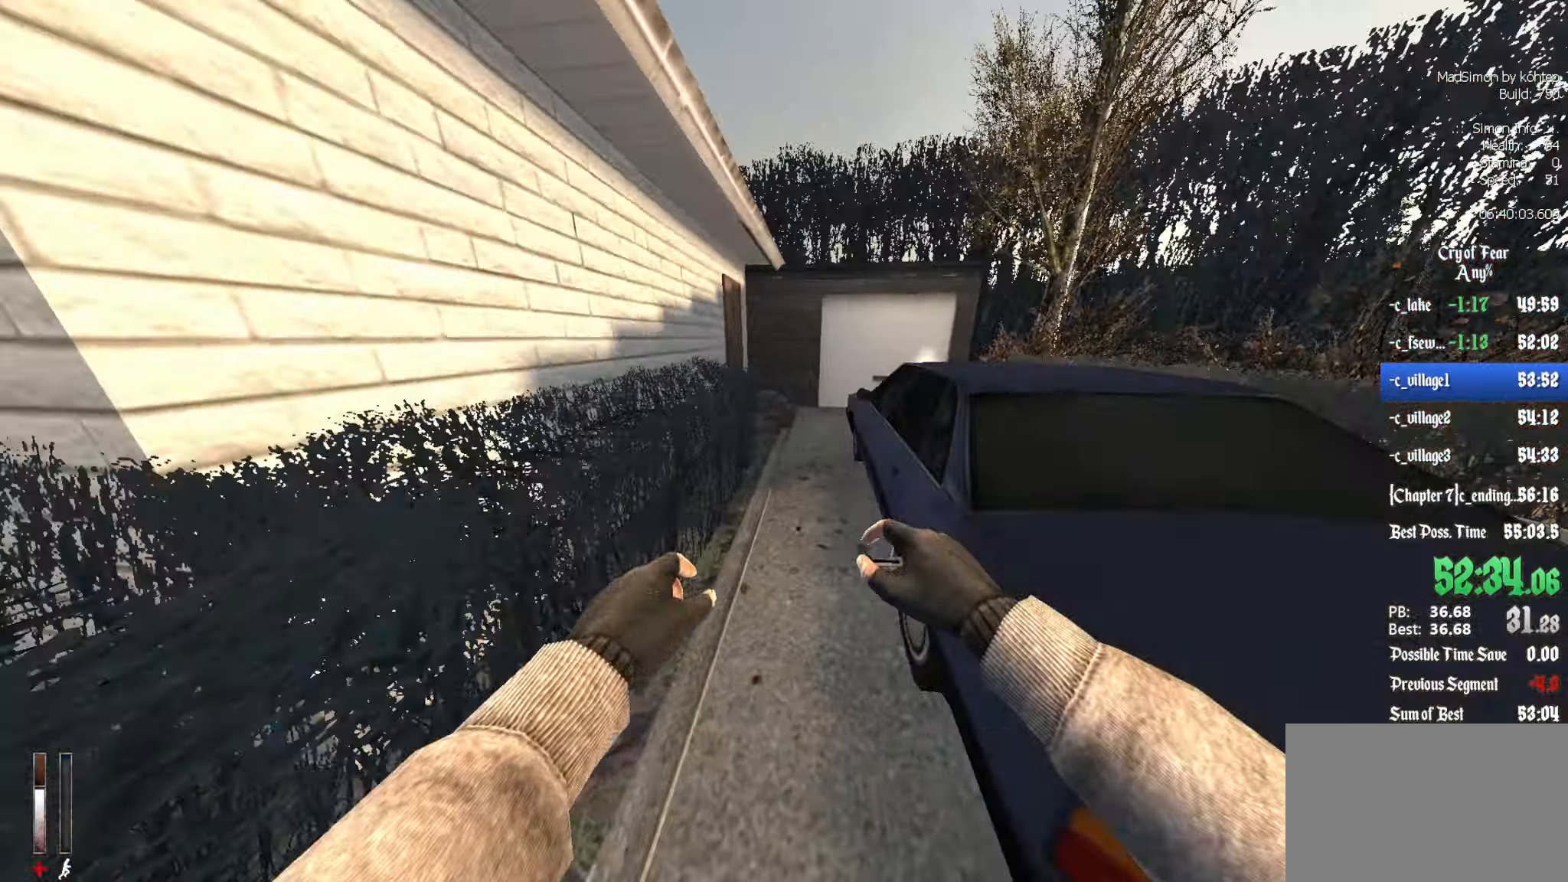
{"keys": ["z"], "mouse": [], "events": [[83, "q", "down"], [117, "q", "up"], [317, "d", "down"], [350, "d", "up"]]}
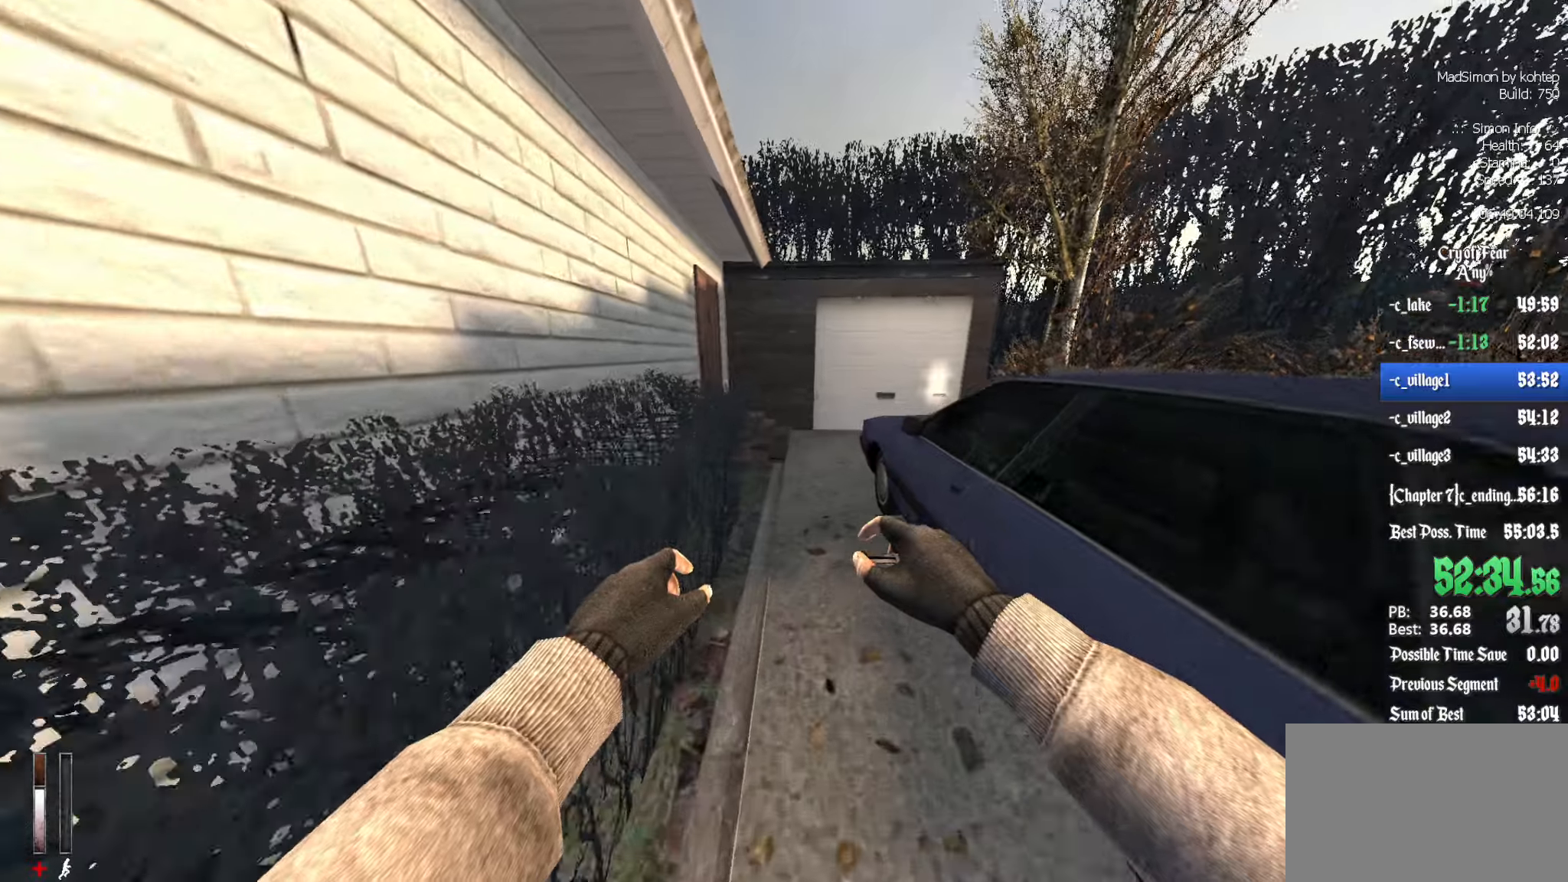
{"keys": ["z"], "mouse": [], "events": [[184, "mouse_left", "down"], [284, "mouse_left", "up"]]}
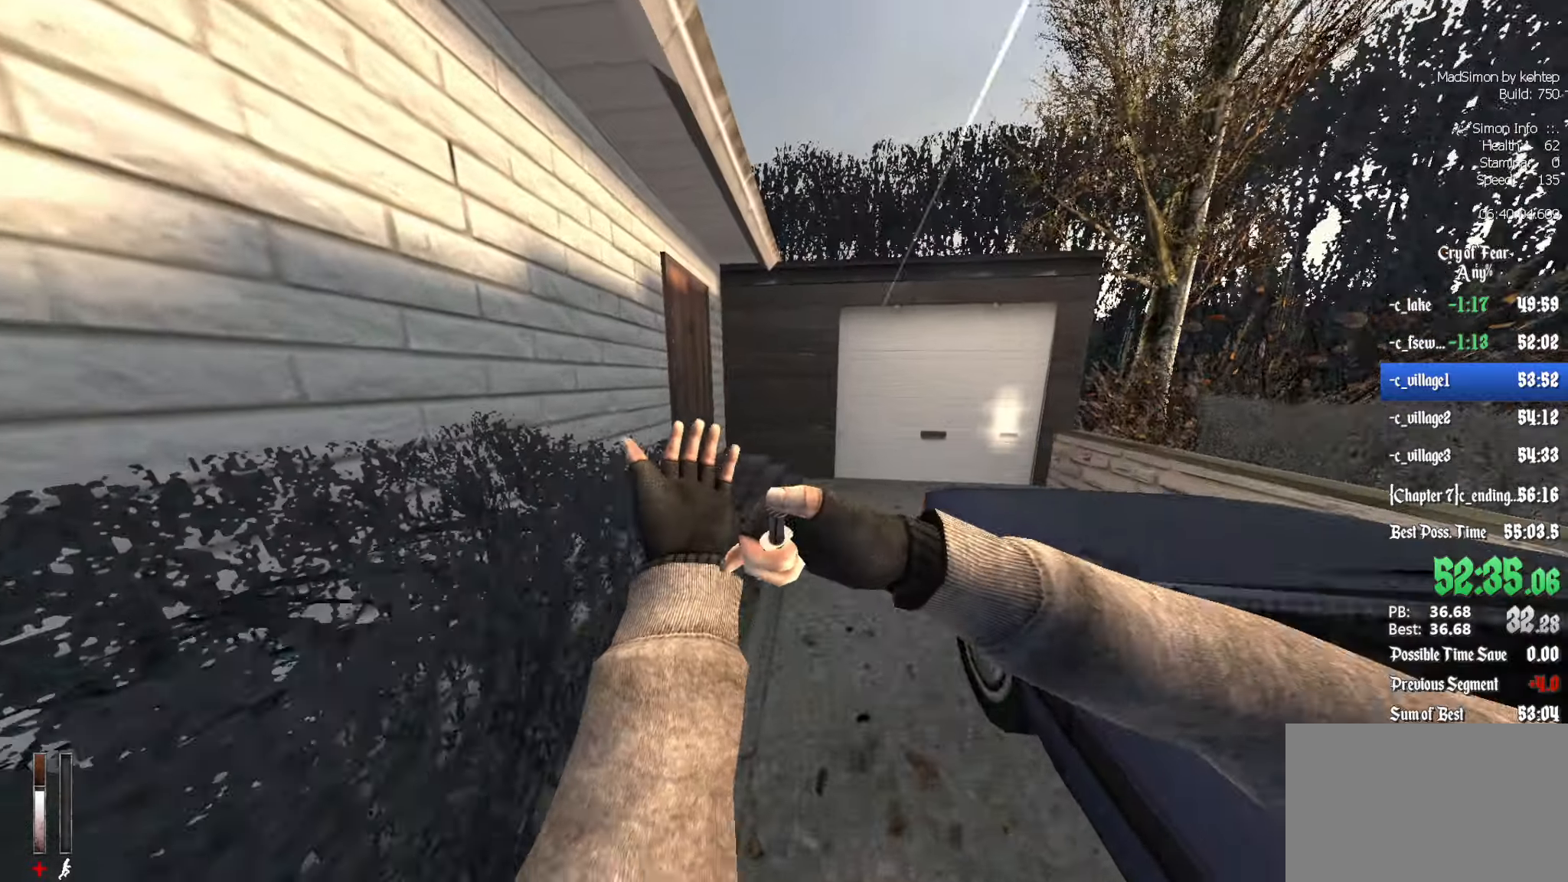
{"keys": ["z"], "mouse": [], "events": [[100, "d", "down"], [200, "d", "up"]]}
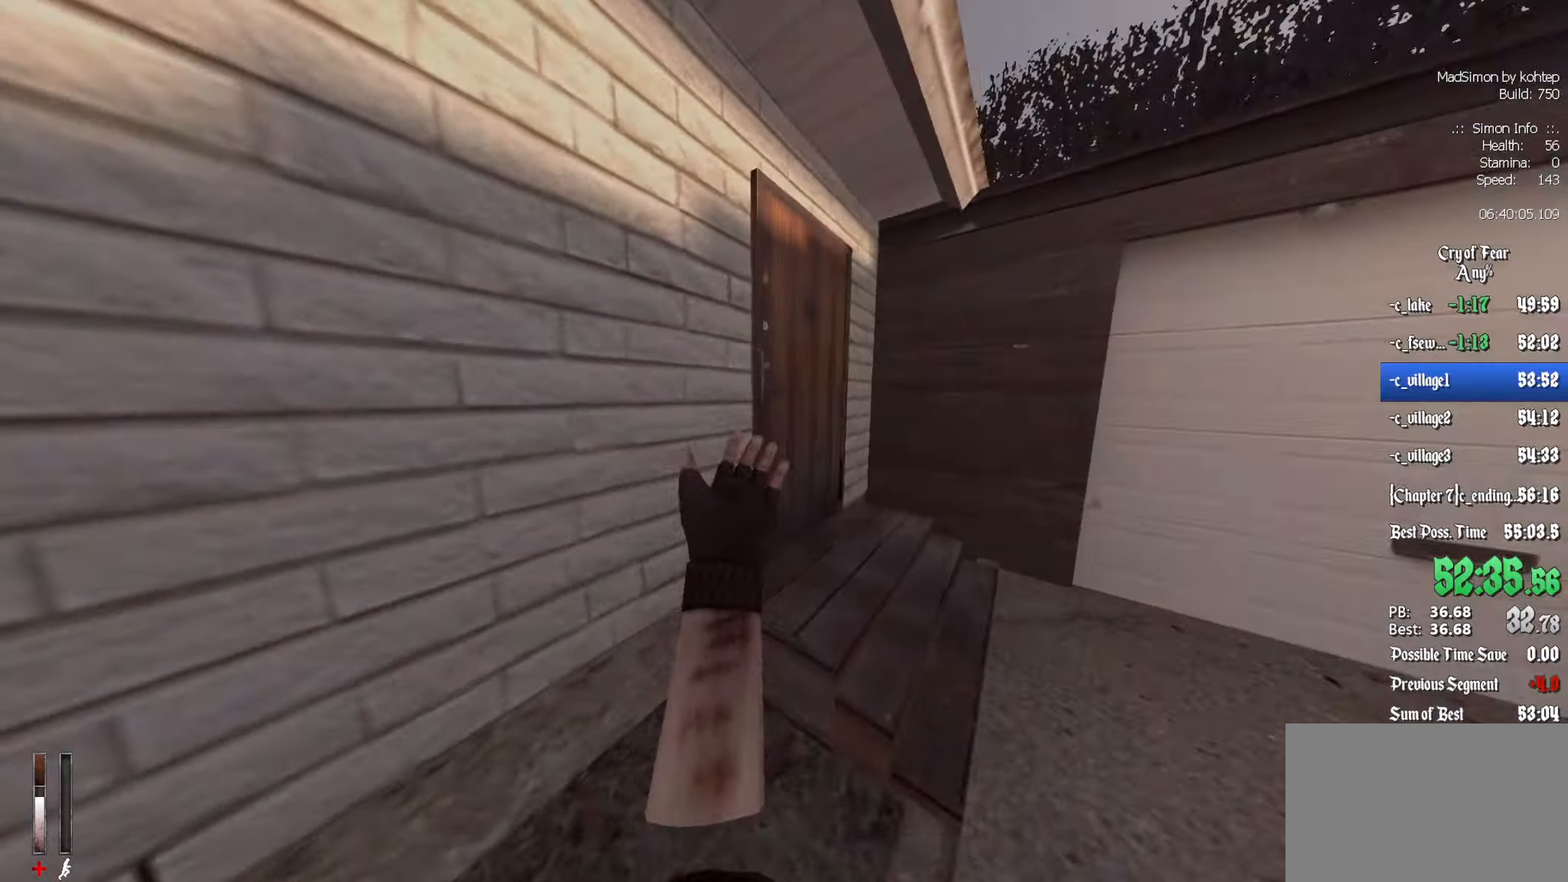
{"keys": [], "mouse": [], "events": [[167, "z", "up"], [250, "e", "down"], [350, "e", "up"]]}
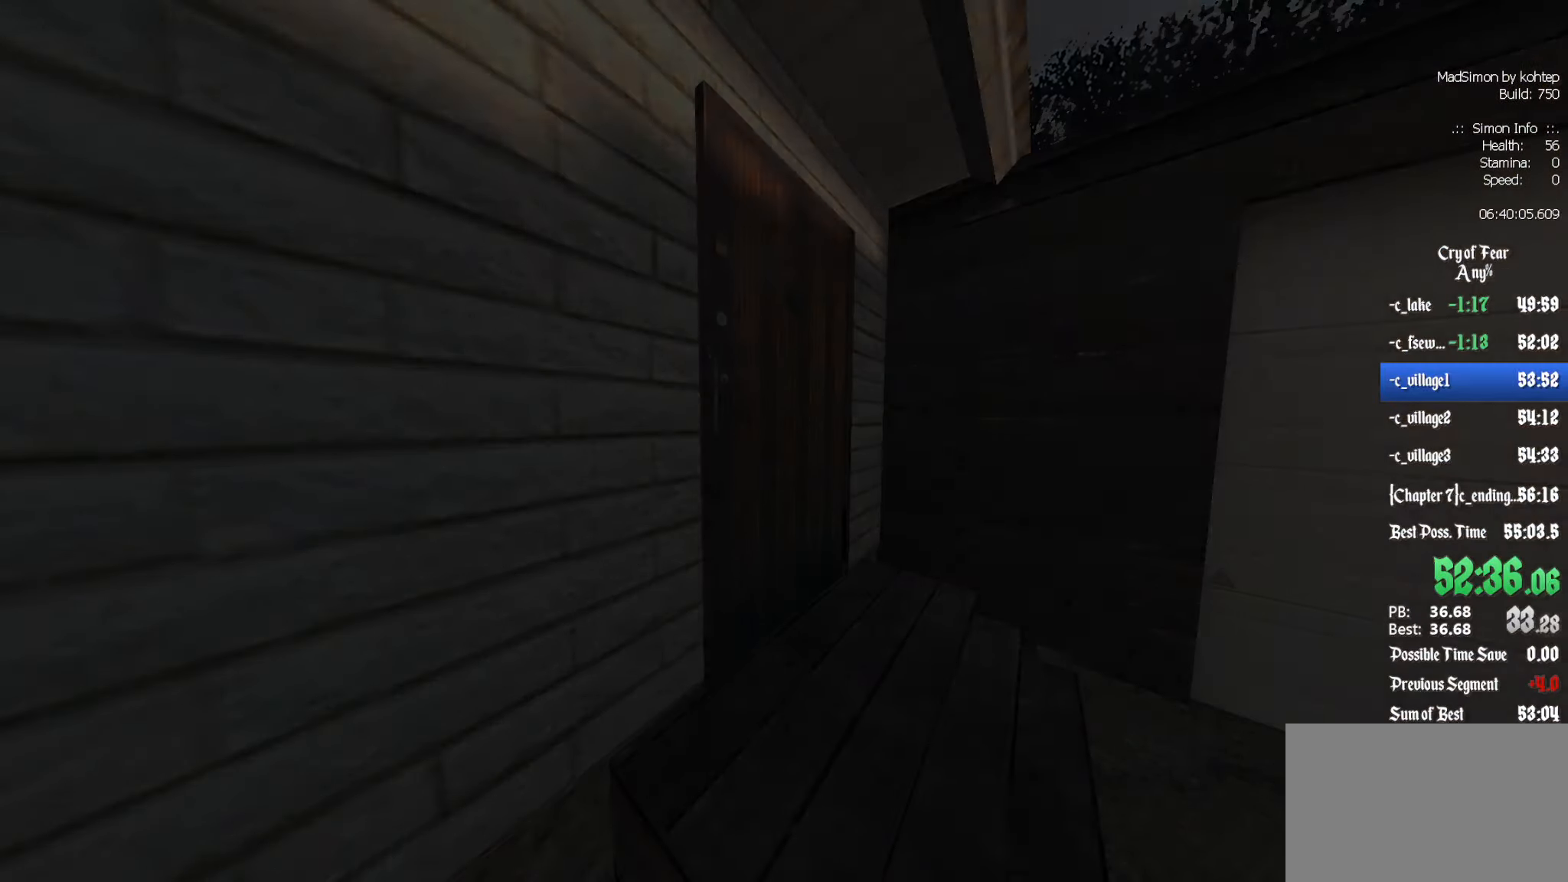
{"keys": [], "mouse": [], "events": []}
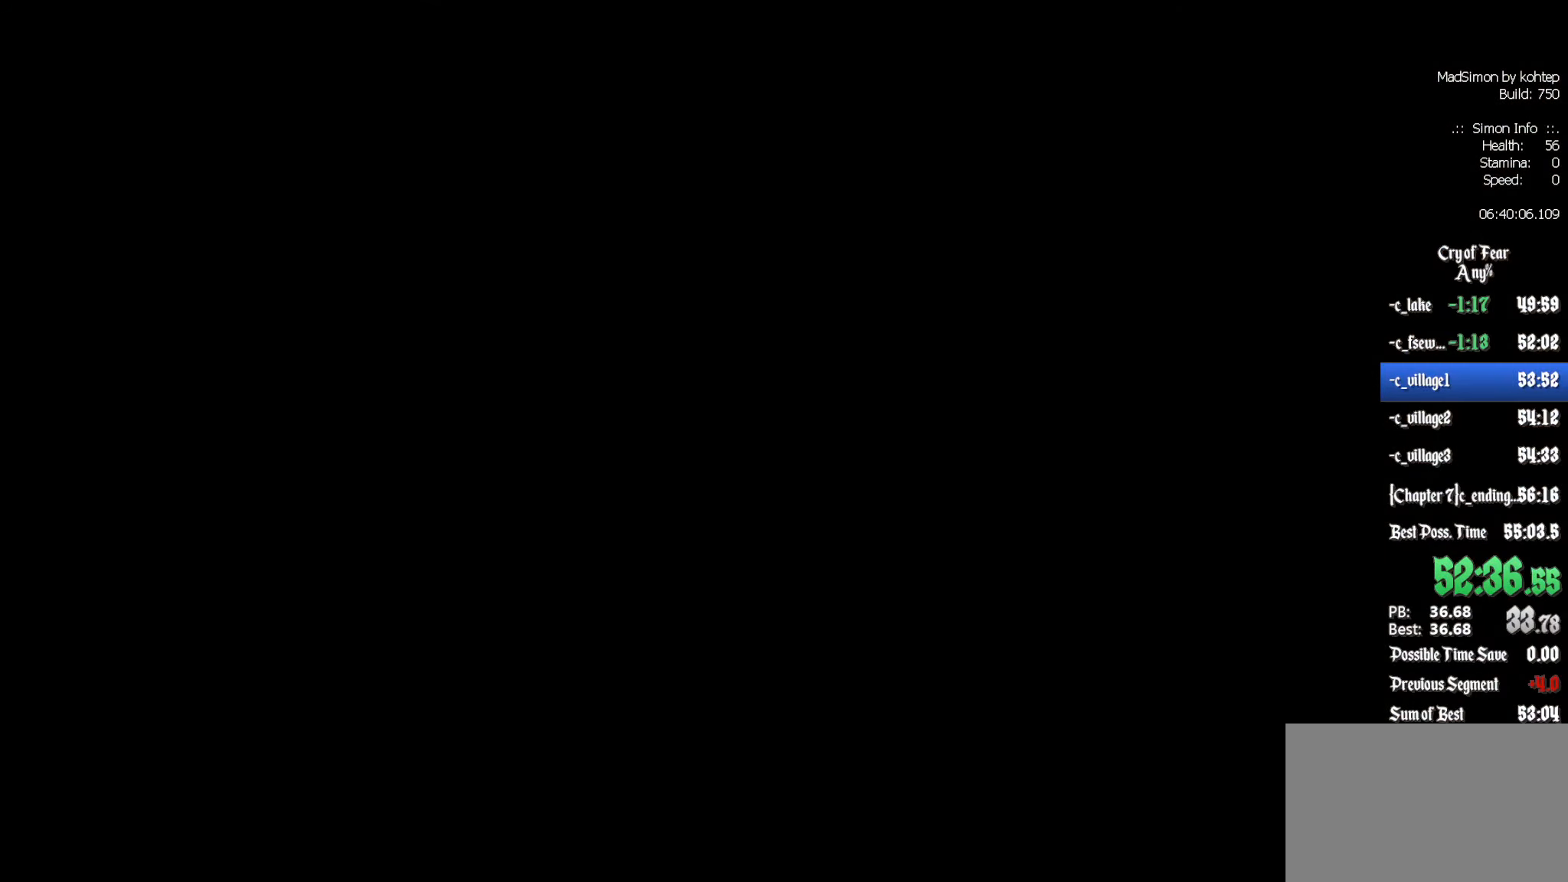
{"keys": [], "mouse": [], "events": []}
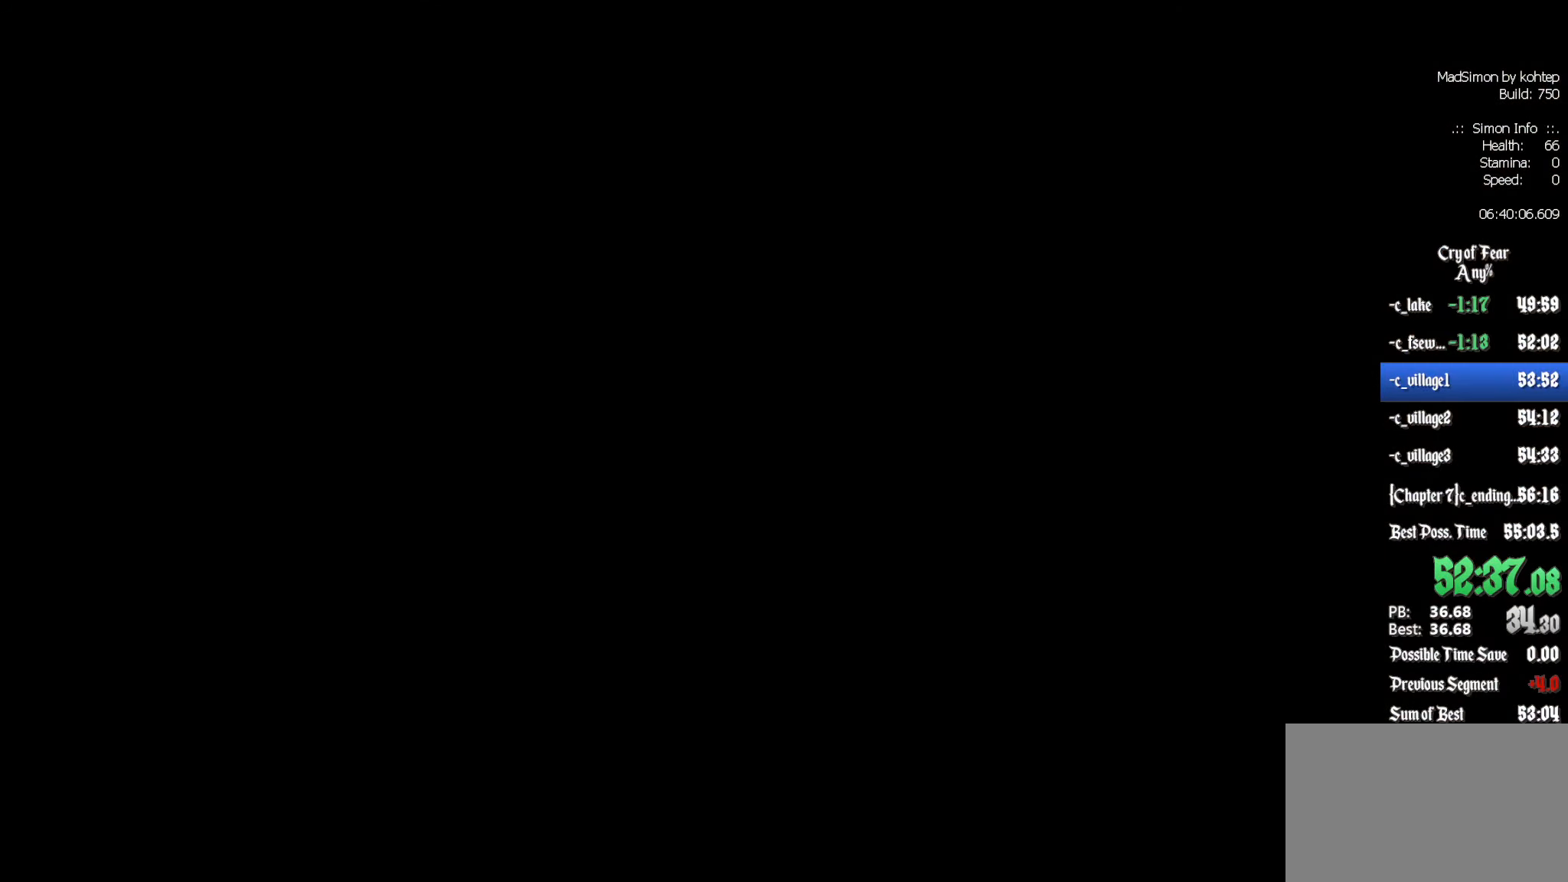
{"keys": ["z"], "mouse": [], "events": [[17, "z", "down"]]}
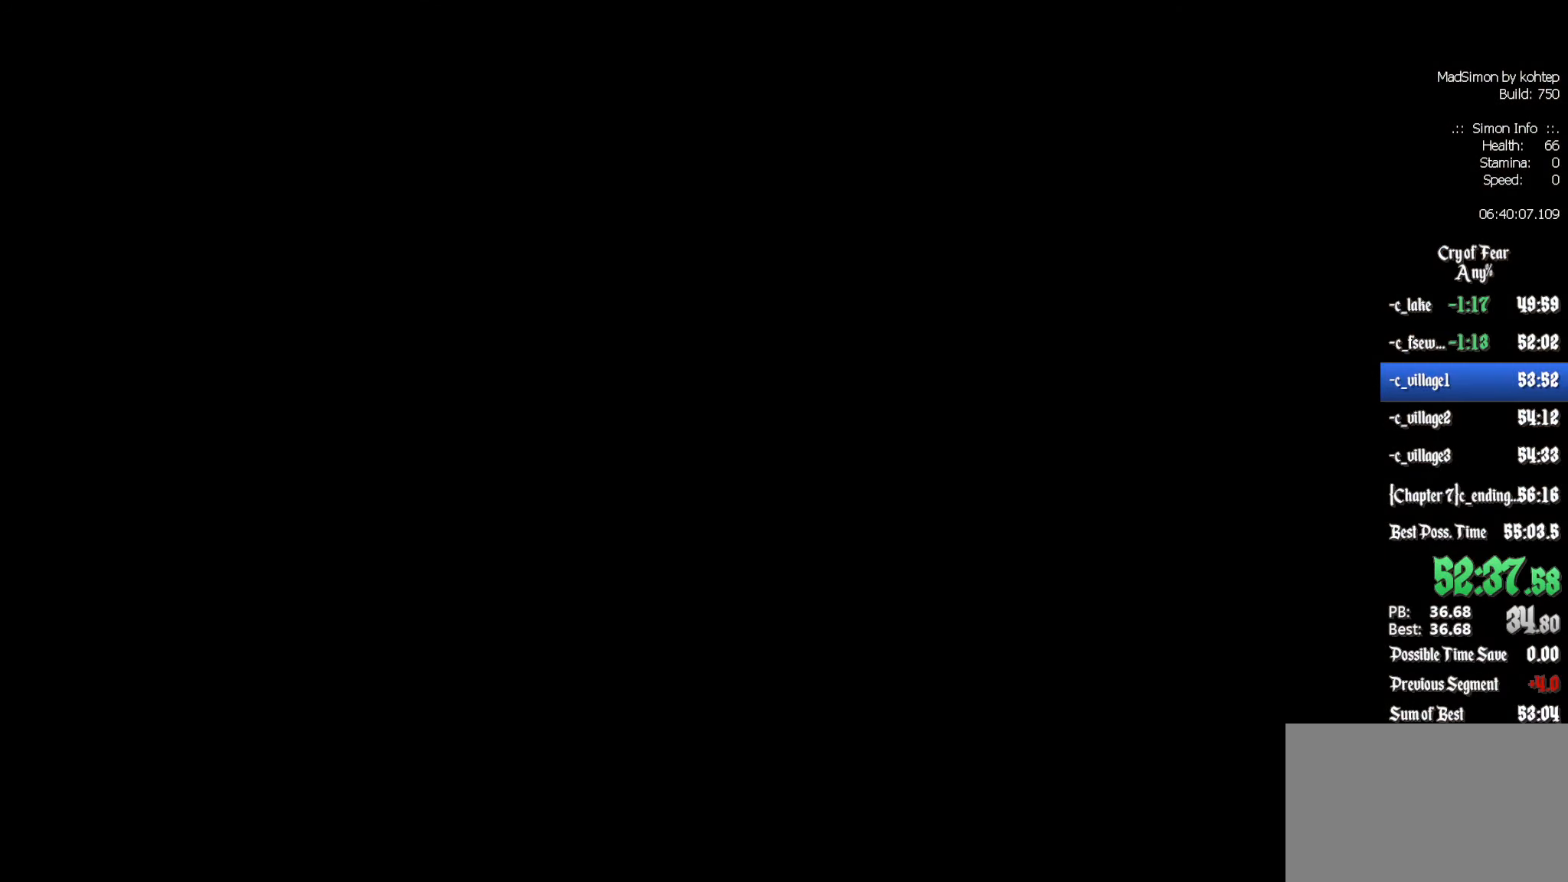
{"keys": ["z"], "mouse": [], "events": []}
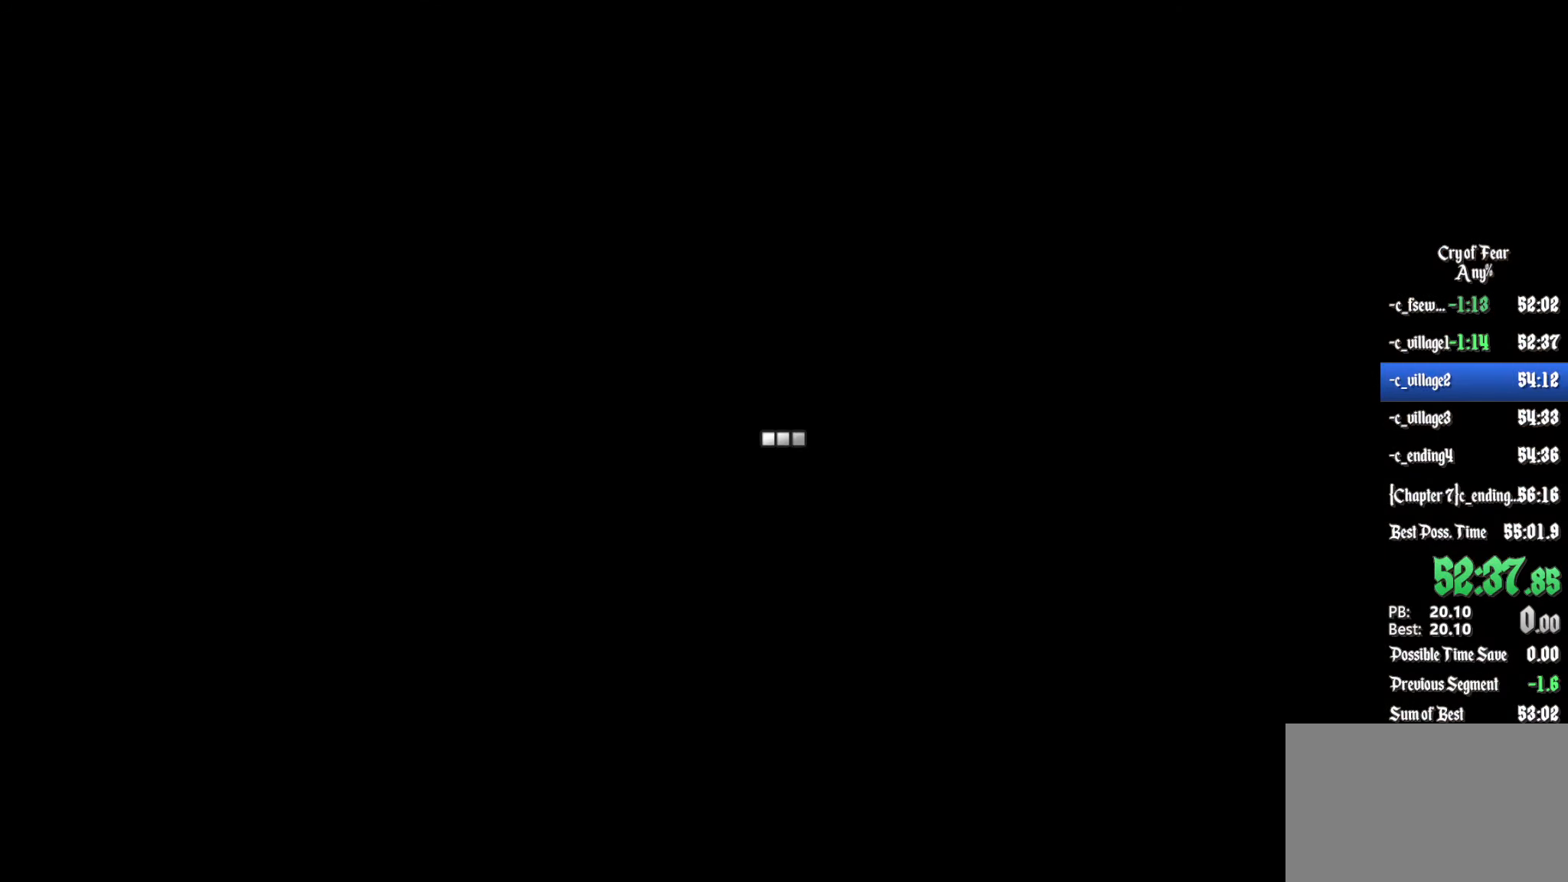
{"keys": ["z"], "mouse": [], "events": []}
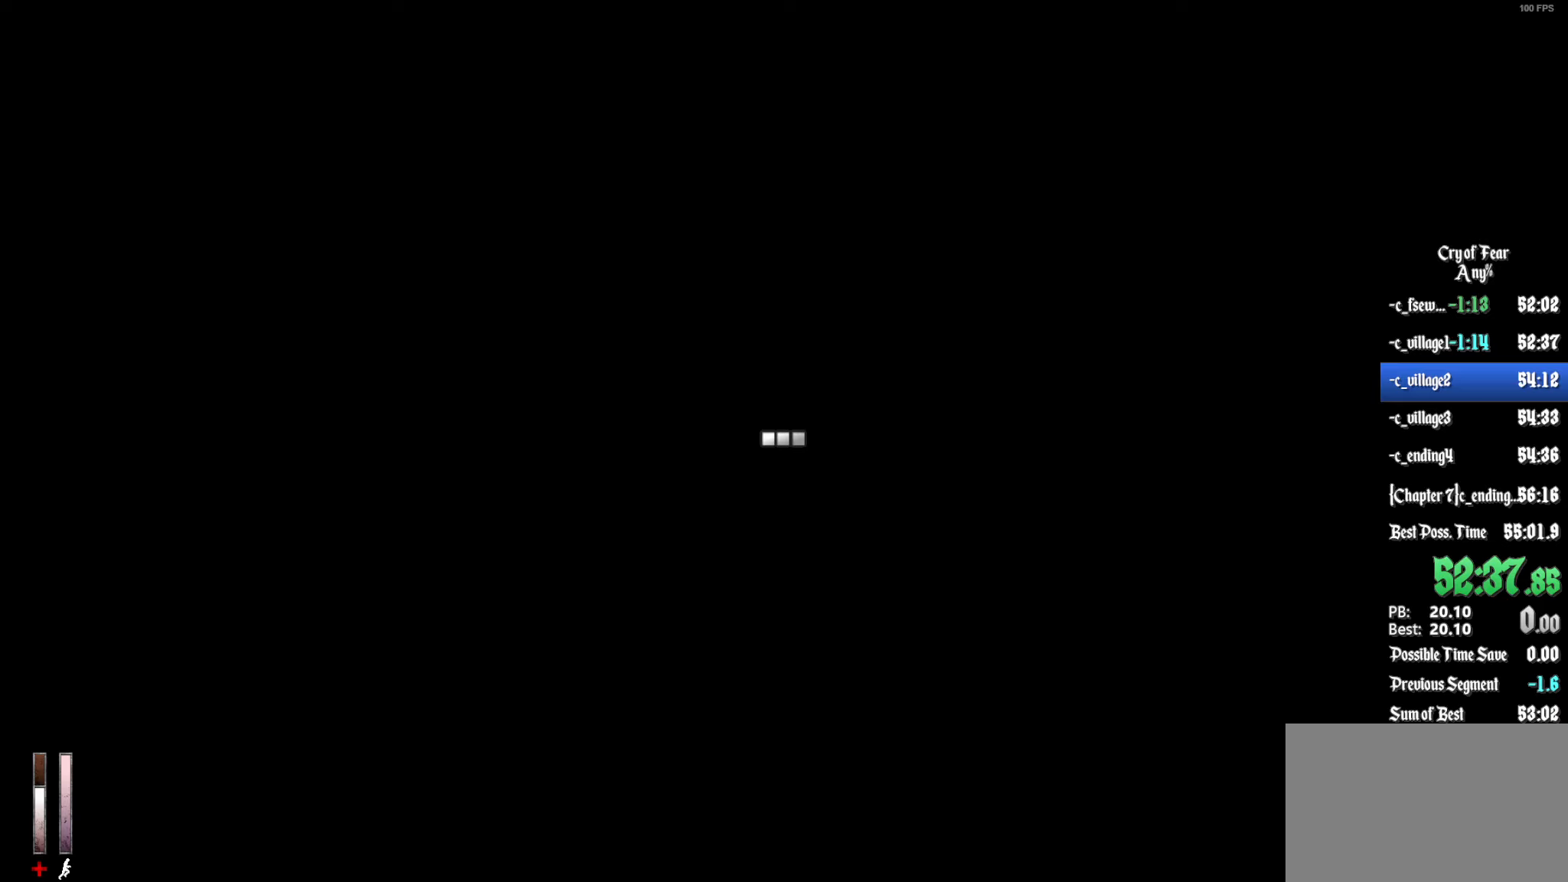
{"keys": ["z"], "mouse": [], "events": [[150, "z", "up"], [383, "z", "down"]]}